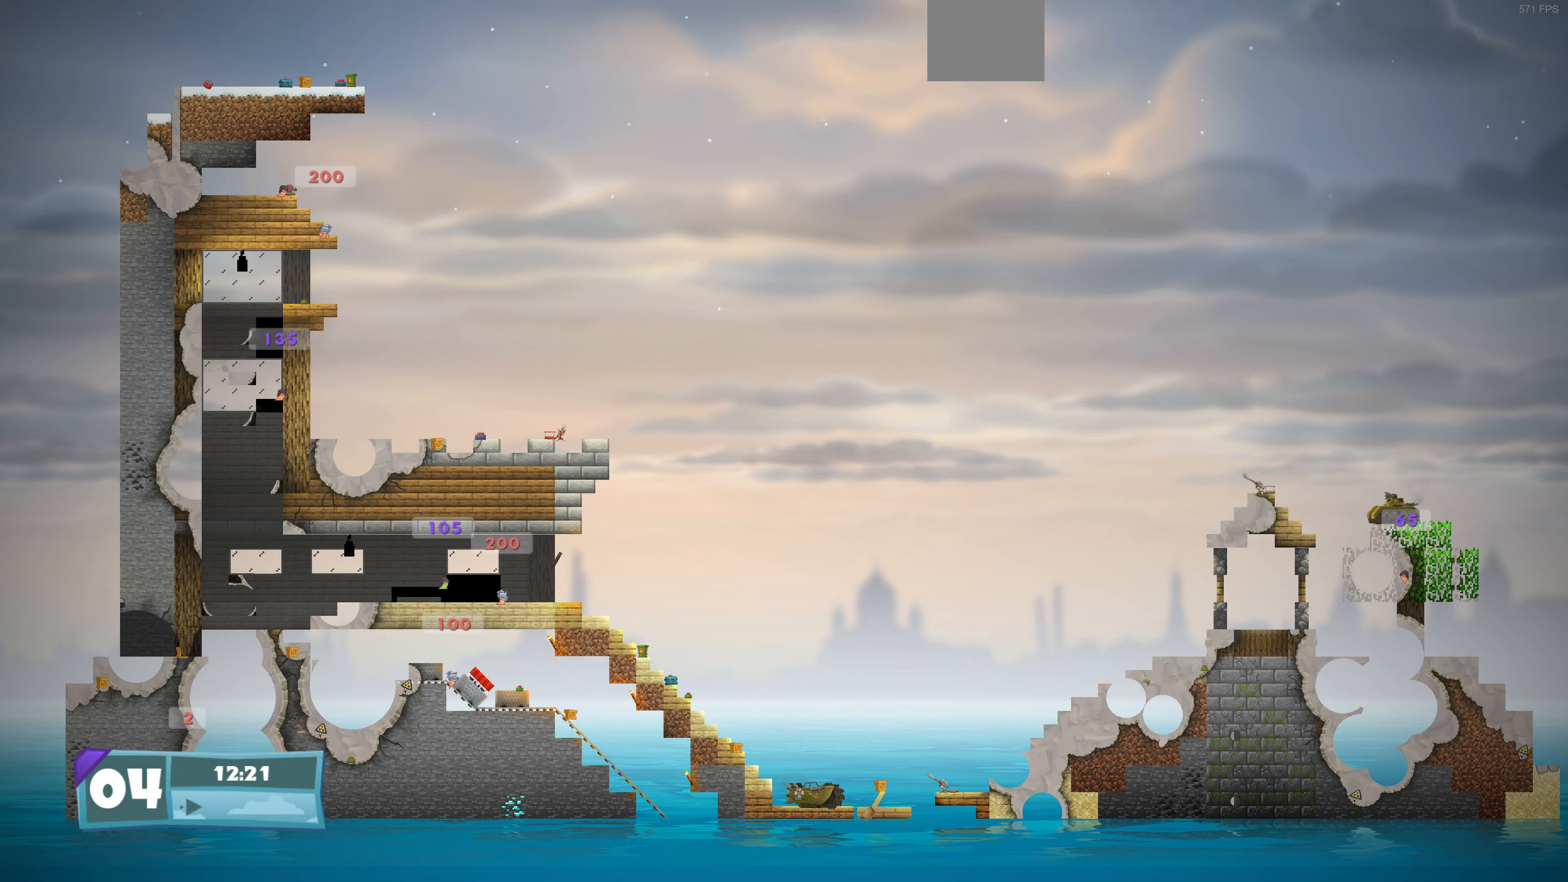
Gameplay with a controller (PlayStation layout); each line is a JSON object with the inputs held at the frame after it. "events" lists button and stick changes between this image and that frame as [ms after this image, input, new state], when the widget could be followed in between.
{"buttons": ["R2"], "left_stick": "center", "right_stick": "center", "events": [[500, "R2", "down"]]}
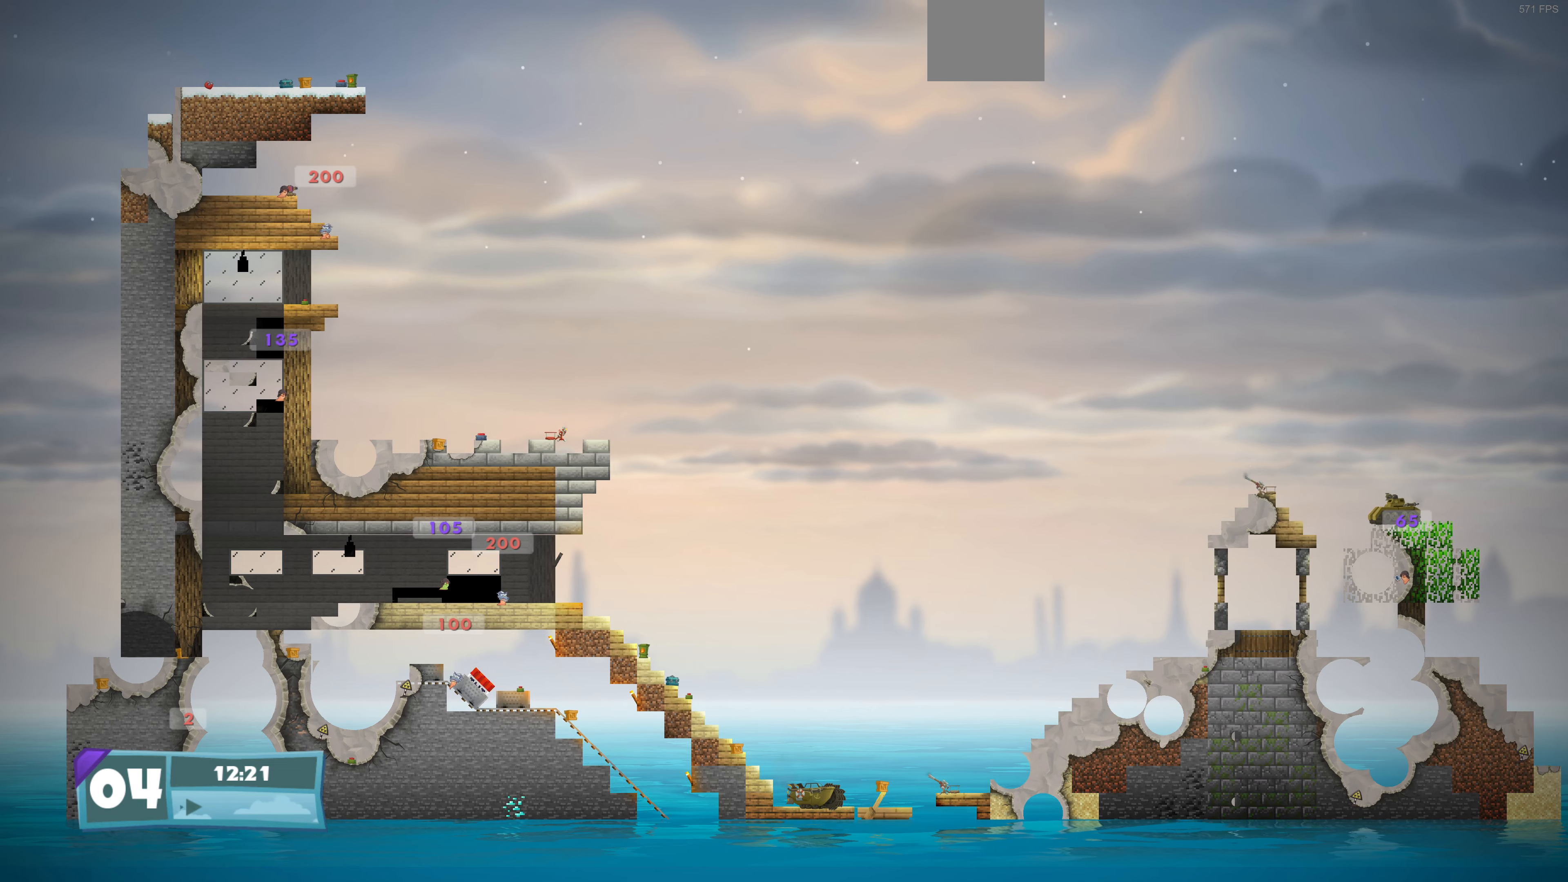
{"buttons": ["R2"], "left_stick": "center", "right_stick": "left", "events": [[33, "right_stick", "up-left"], [267, "right_stick", "center"], [433, "right_stick", "left"]]}
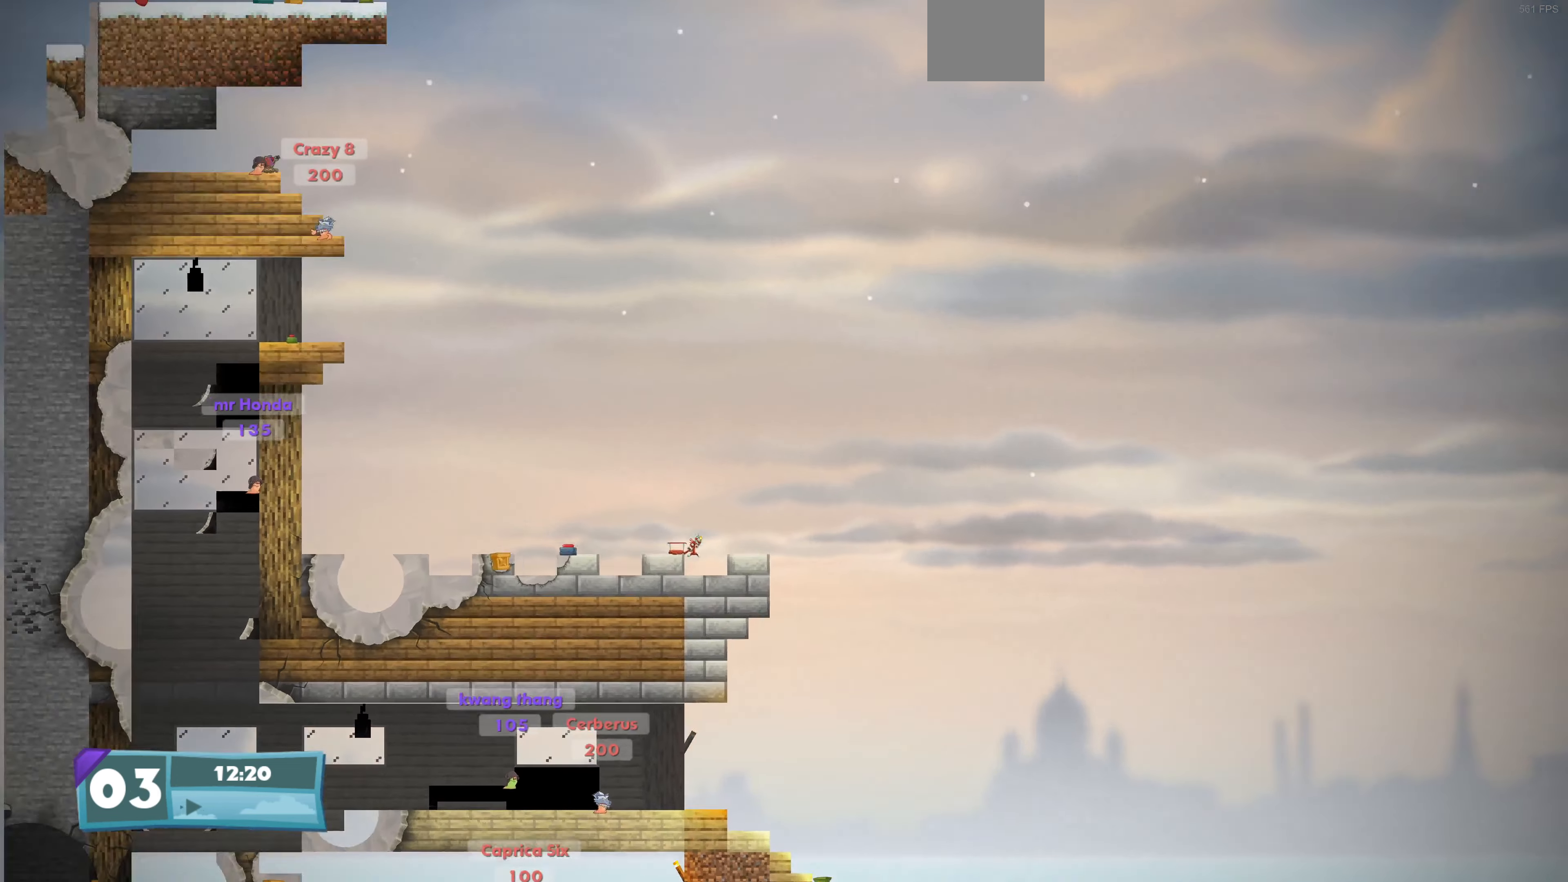
{"buttons": [], "left_stick": "center", "right_stick": "center", "events": [[133, "right_stick", "up-left"], [267, "R2", "up"], [467, "right_stick", "center"]]}
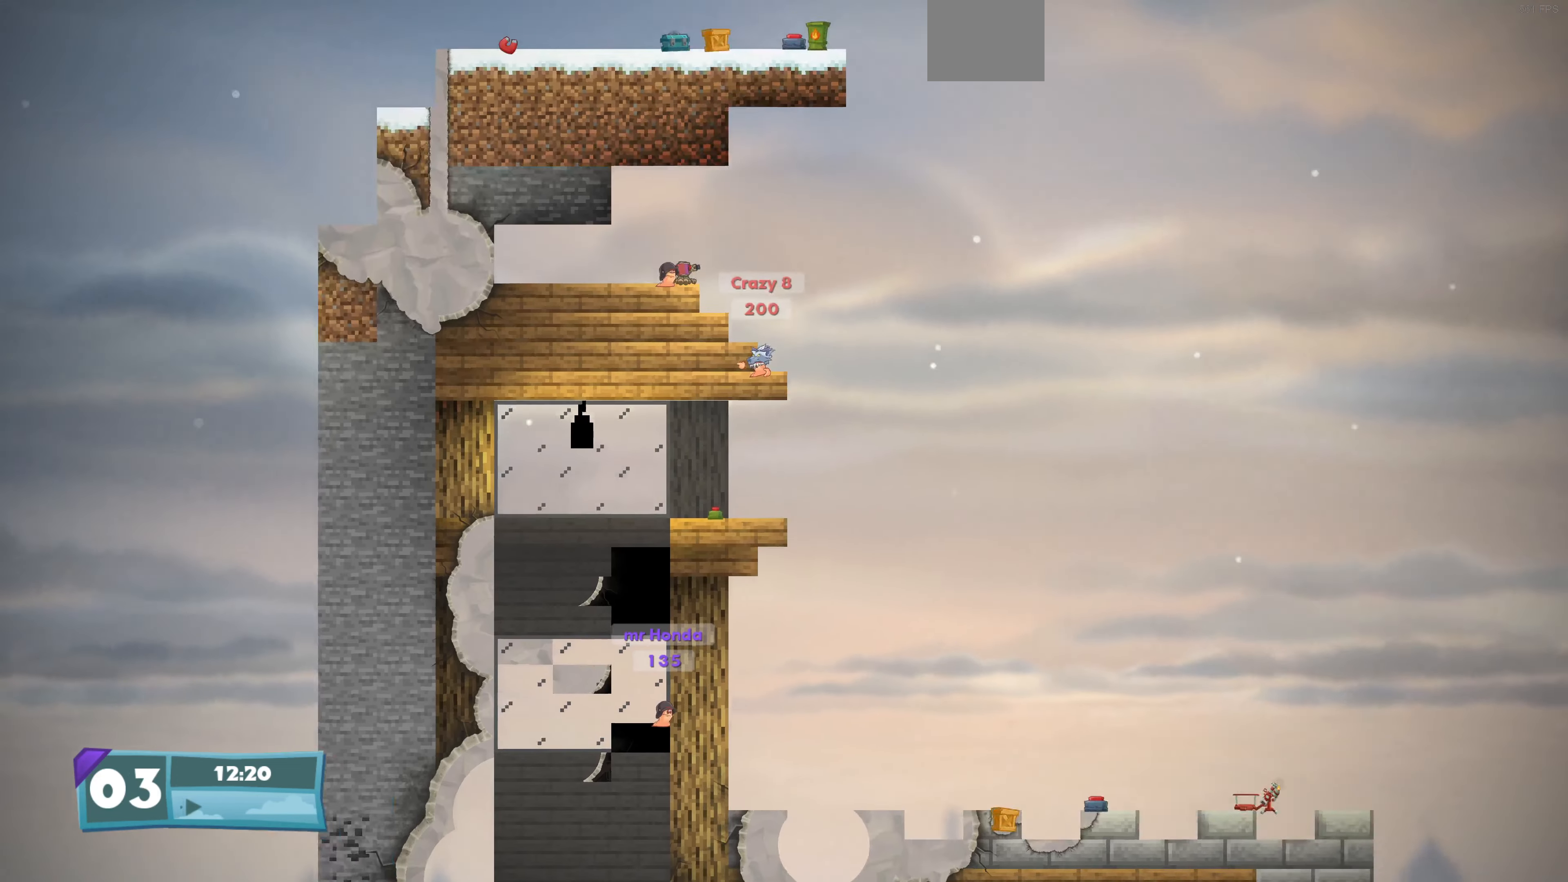
{"buttons": [], "left_stick": "center", "right_stick": "center", "events": []}
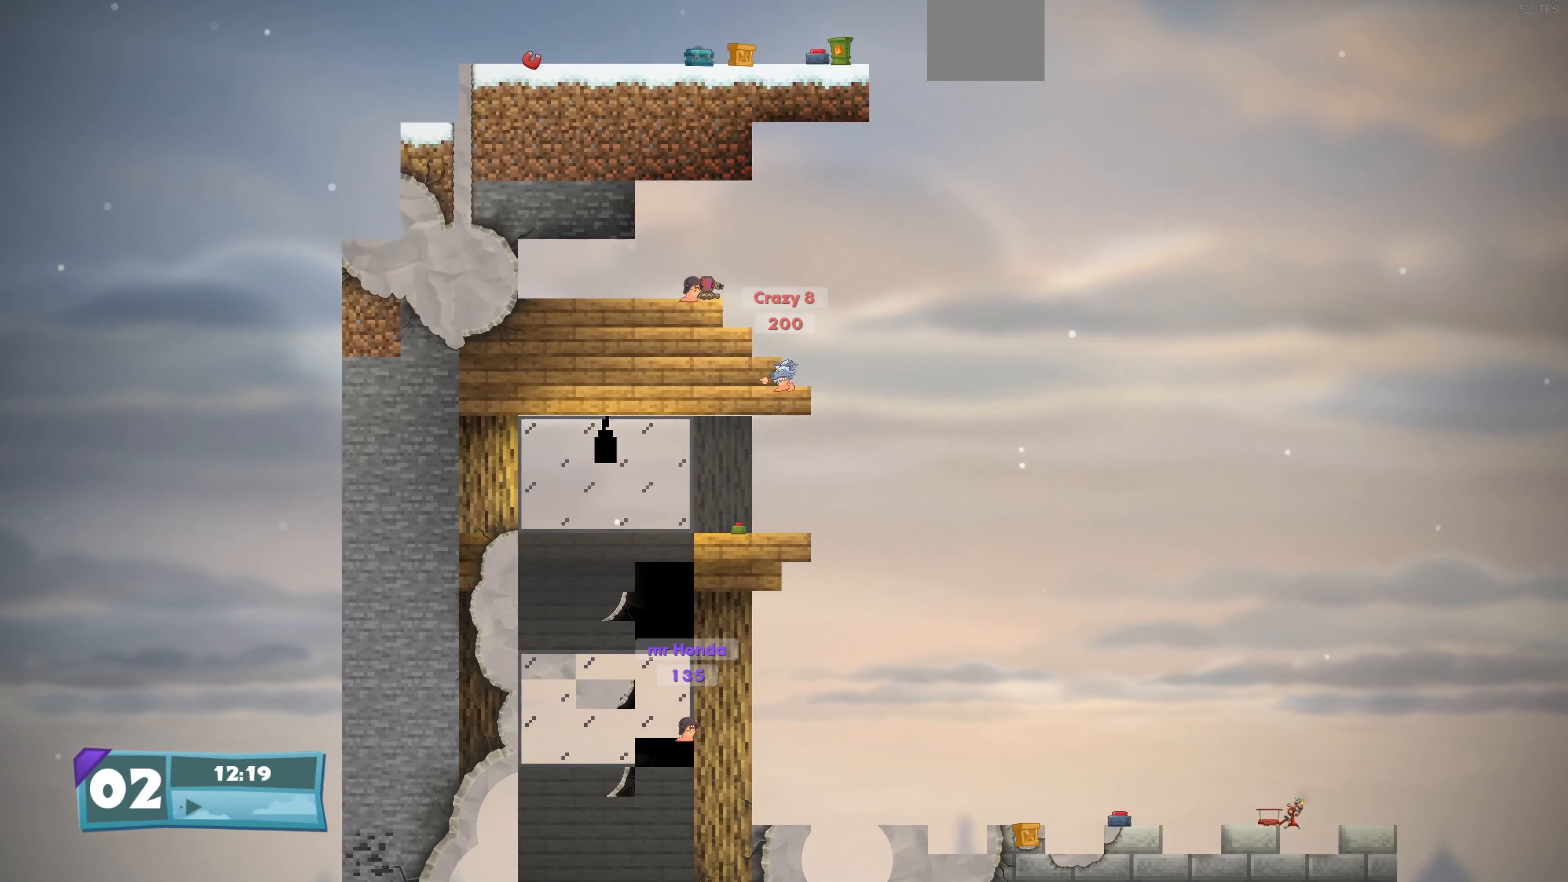
{"buttons": [], "left_stick": "center", "right_stick": "center", "events": []}
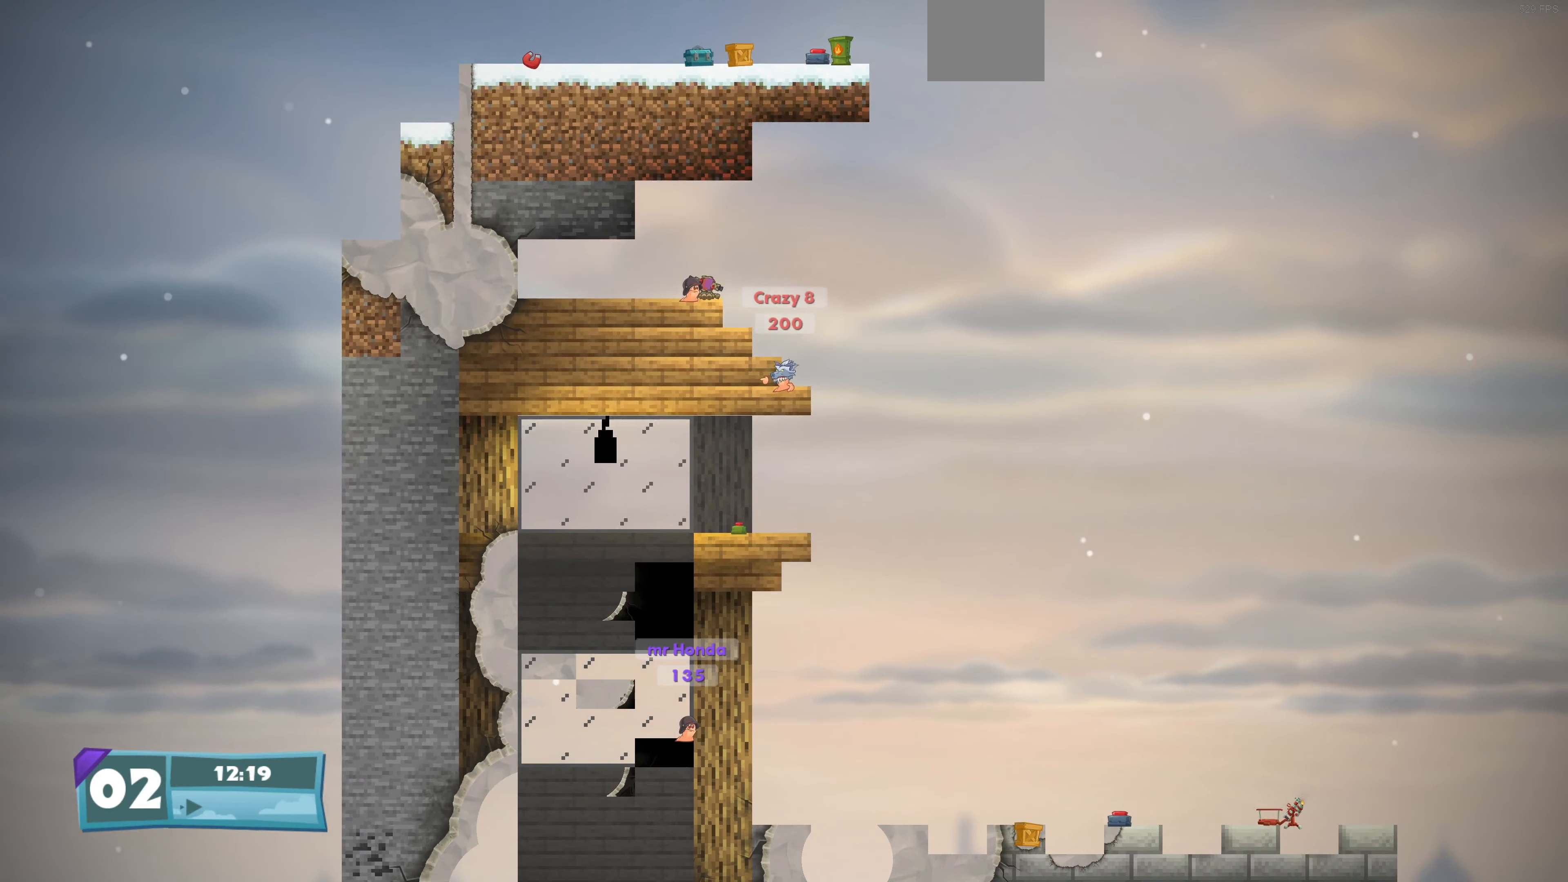
{"buttons": [], "left_stick": "center", "right_stick": "center", "events": []}
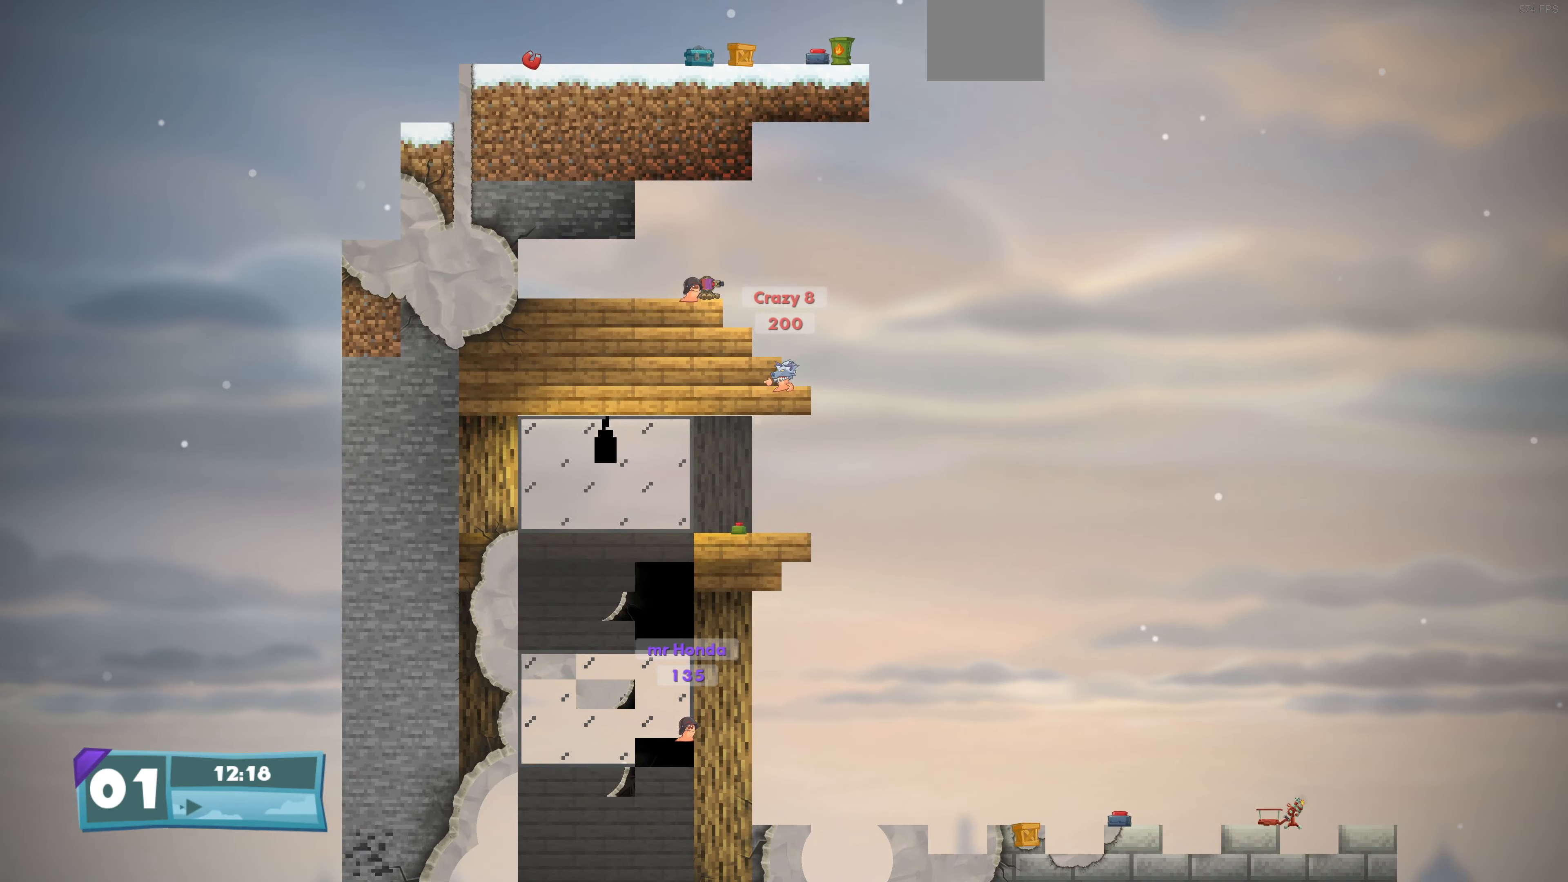
{"buttons": [], "left_stick": "center", "right_stick": "center", "events": []}
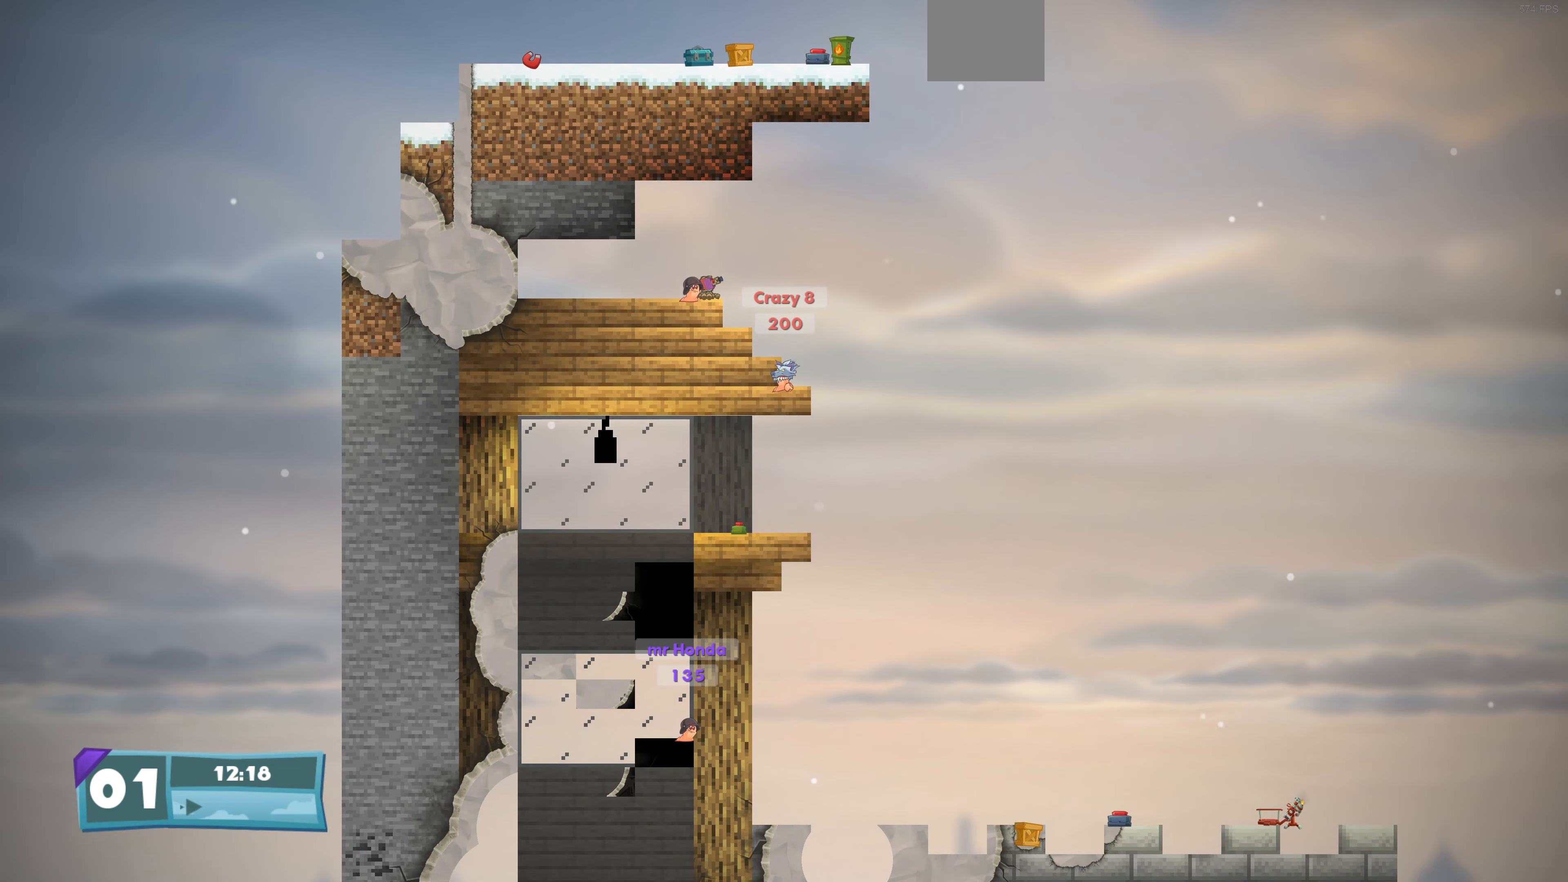
{"buttons": [], "left_stick": "center", "right_stick": "center", "events": []}
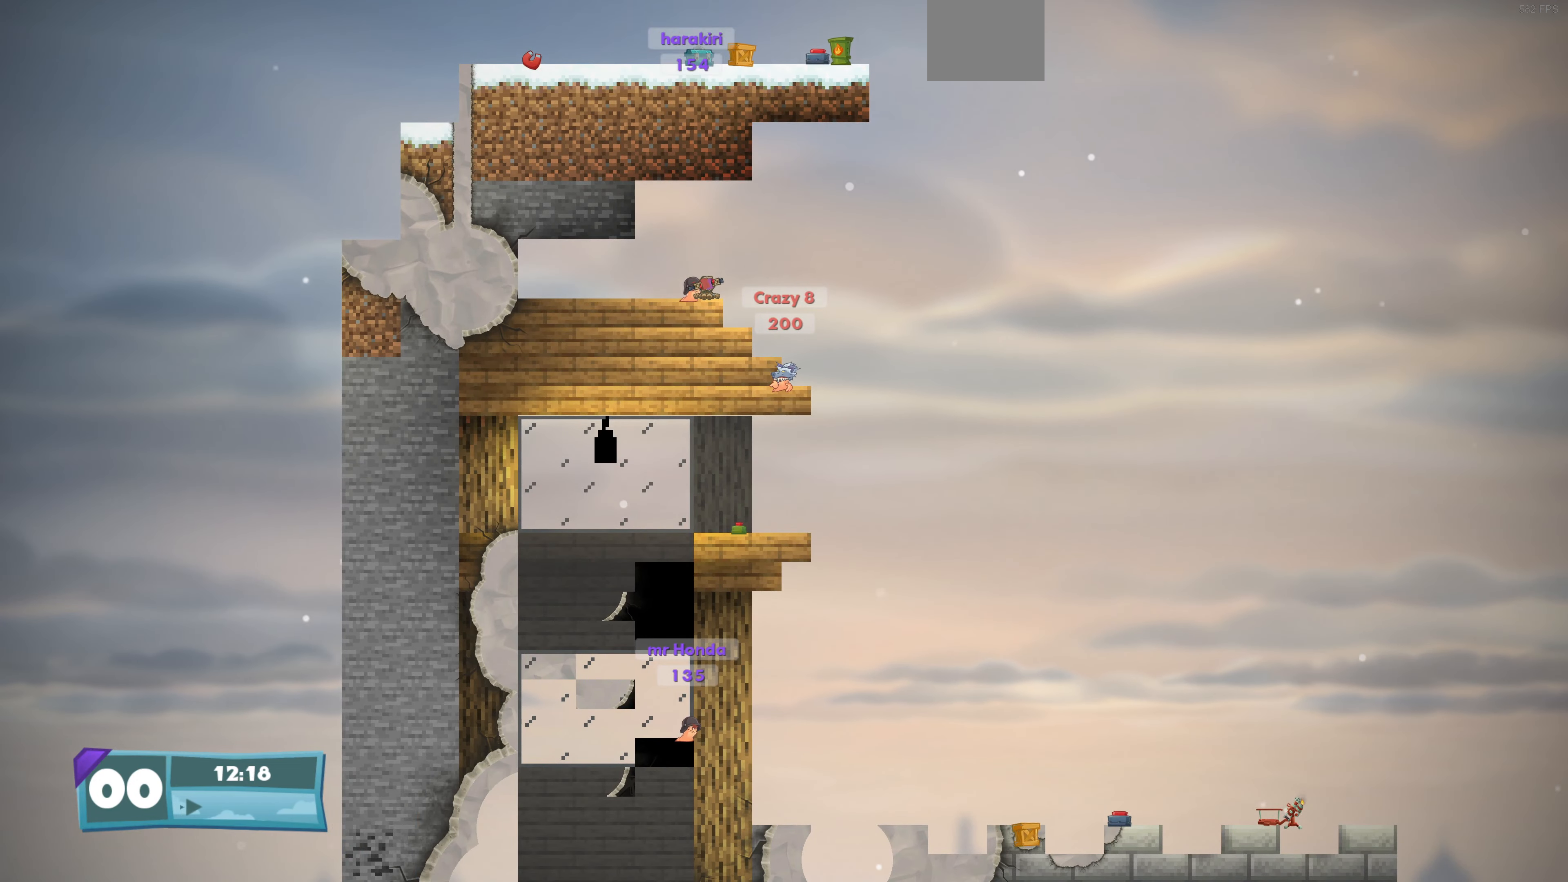
{"buttons": [], "left_stick": "center", "right_stick": "center", "events": []}
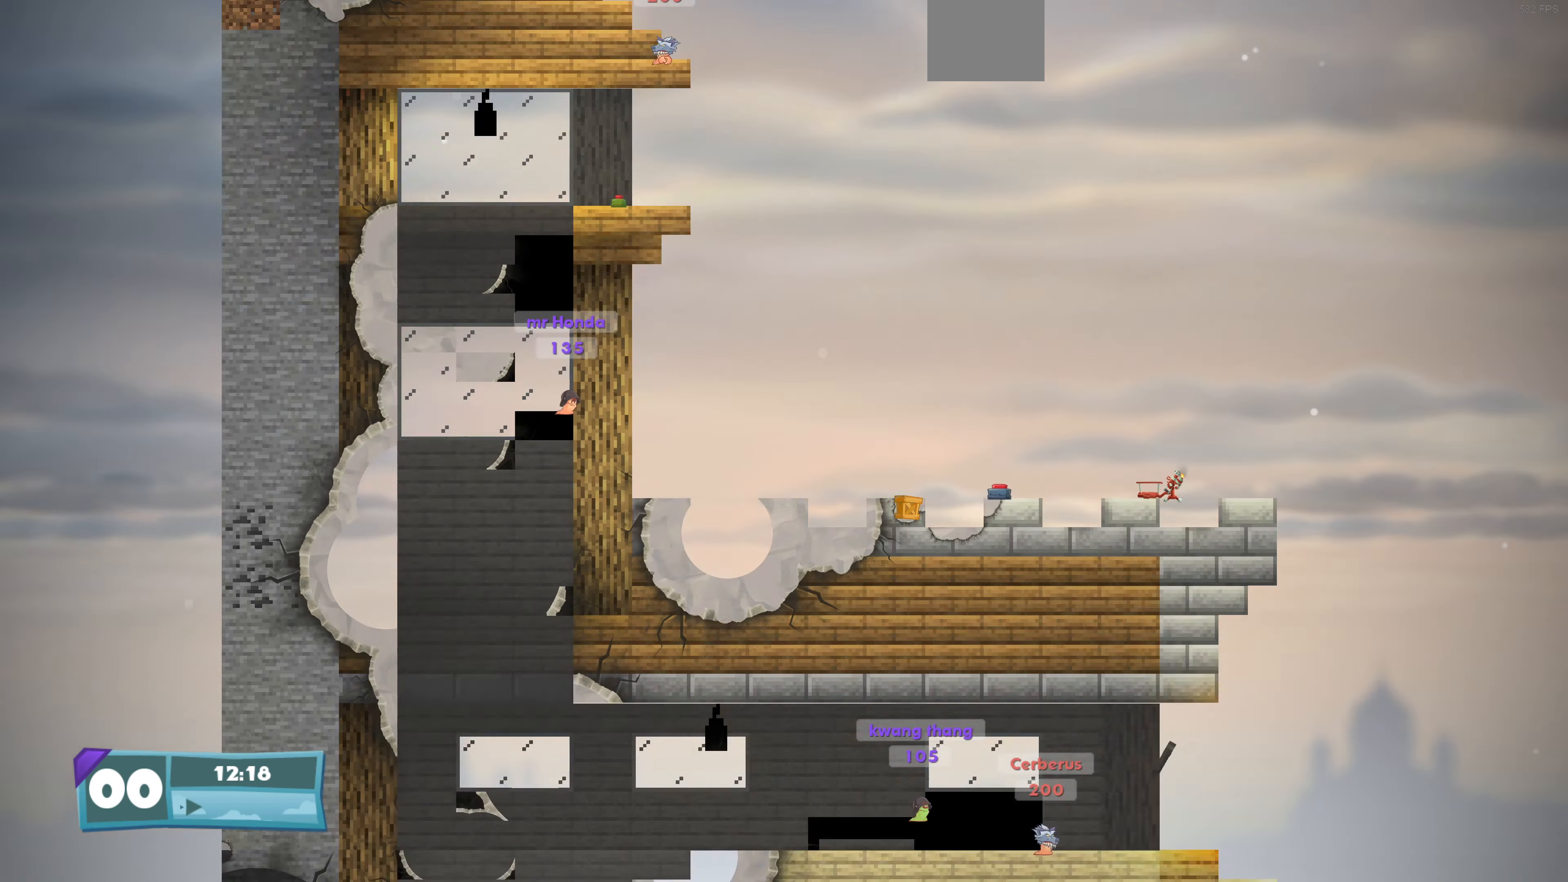
{"buttons": [], "left_stick": "center", "right_stick": "center", "events": []}
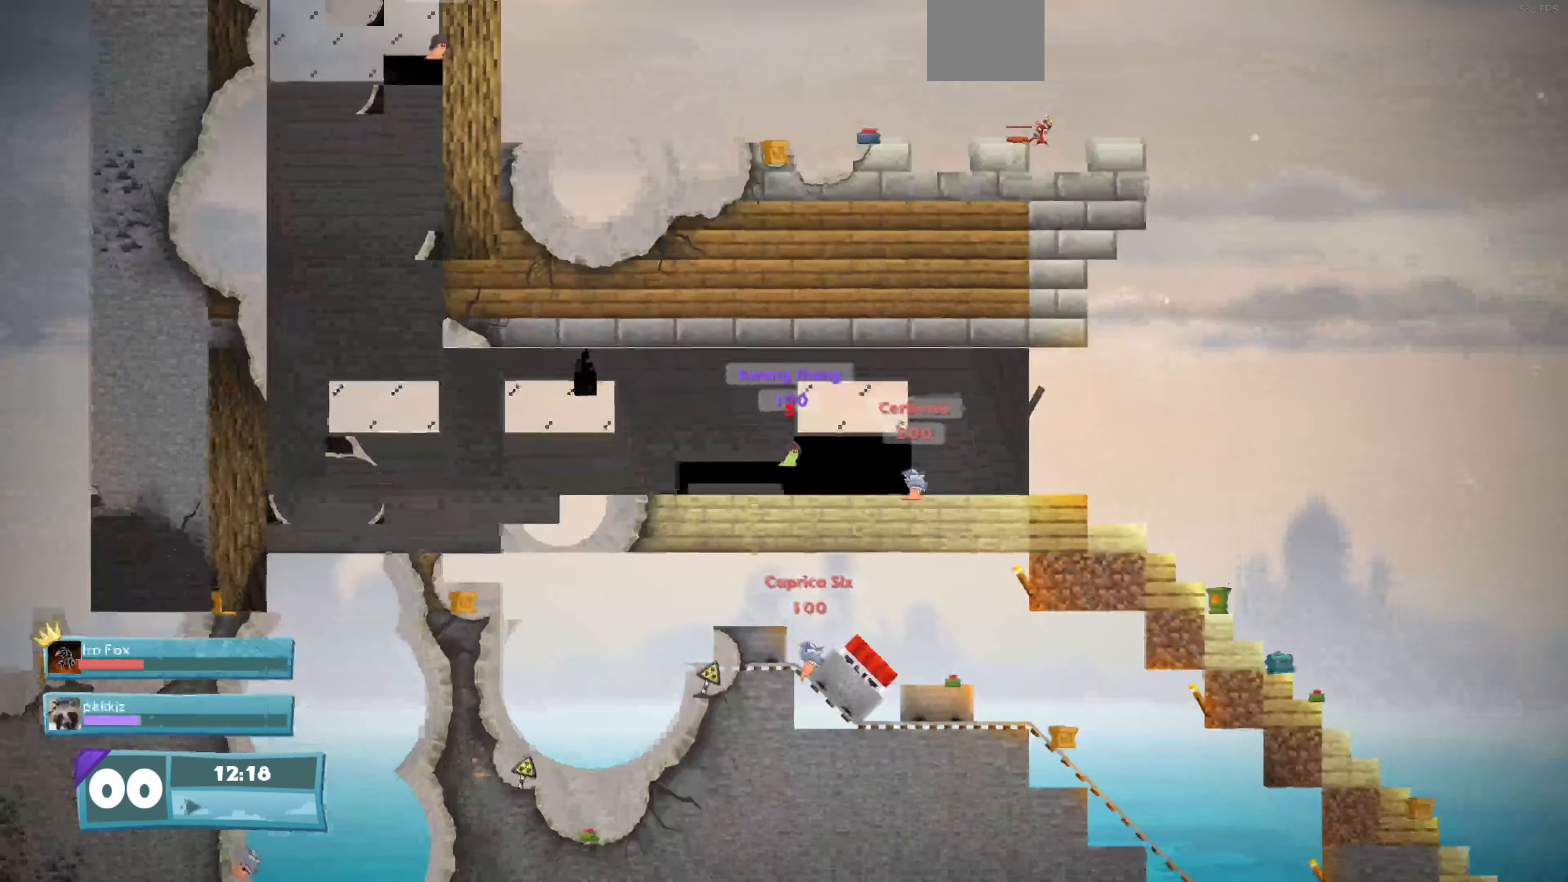
{"buttons": [], "left_stick": "center", "right_stick": "center", "events": []}
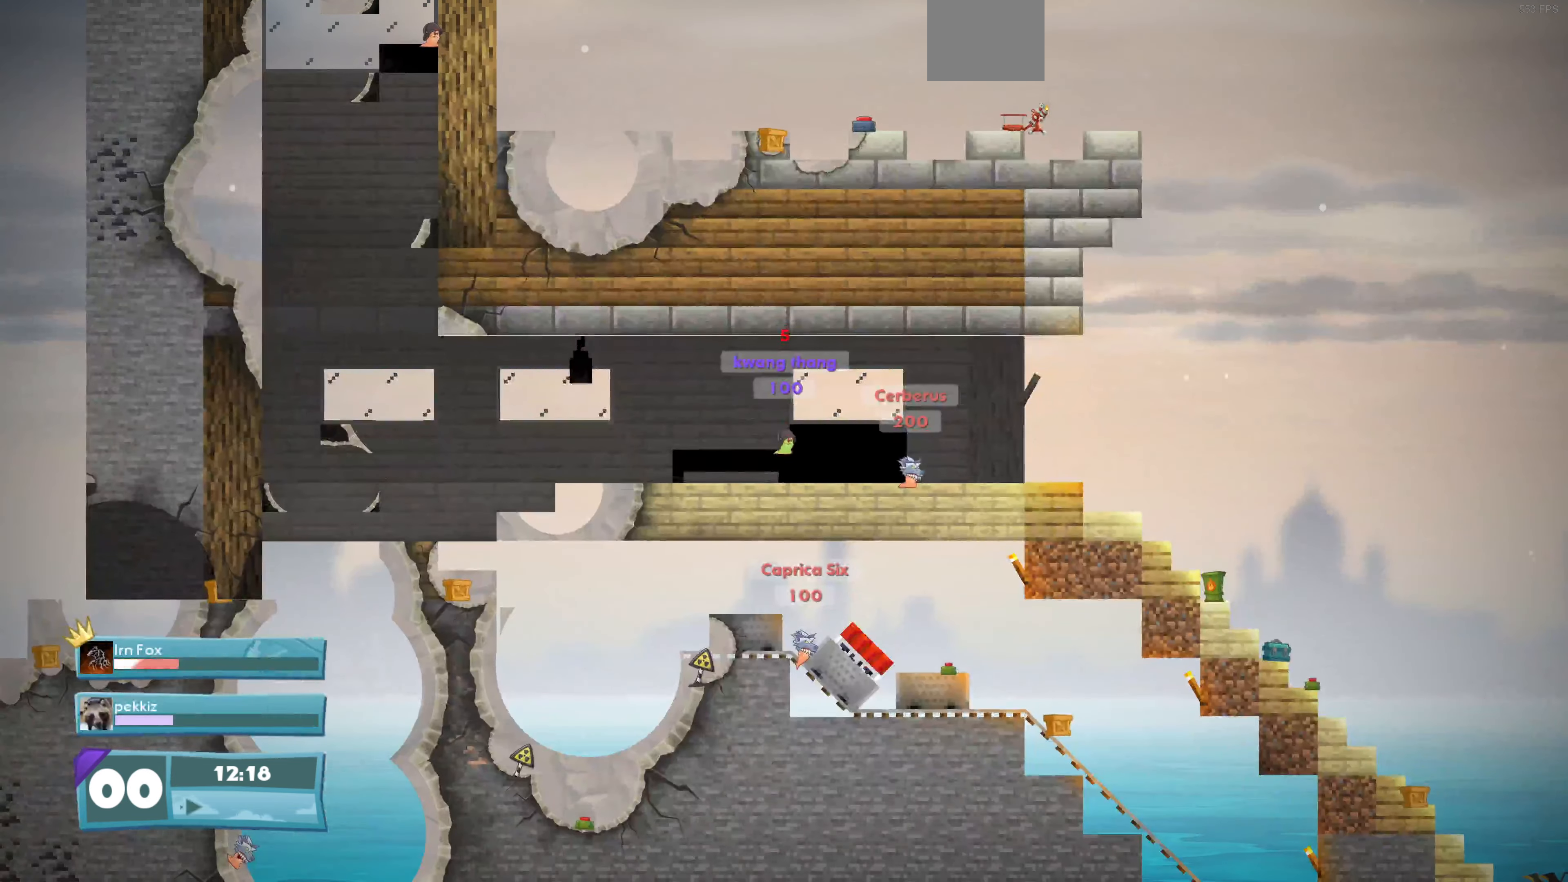
{"buttons": [], "left_stick": "center", "right_stick": "up-left", "events": [[133, "right_stick", "up"], [433, "right_stick", "up-left"]]}
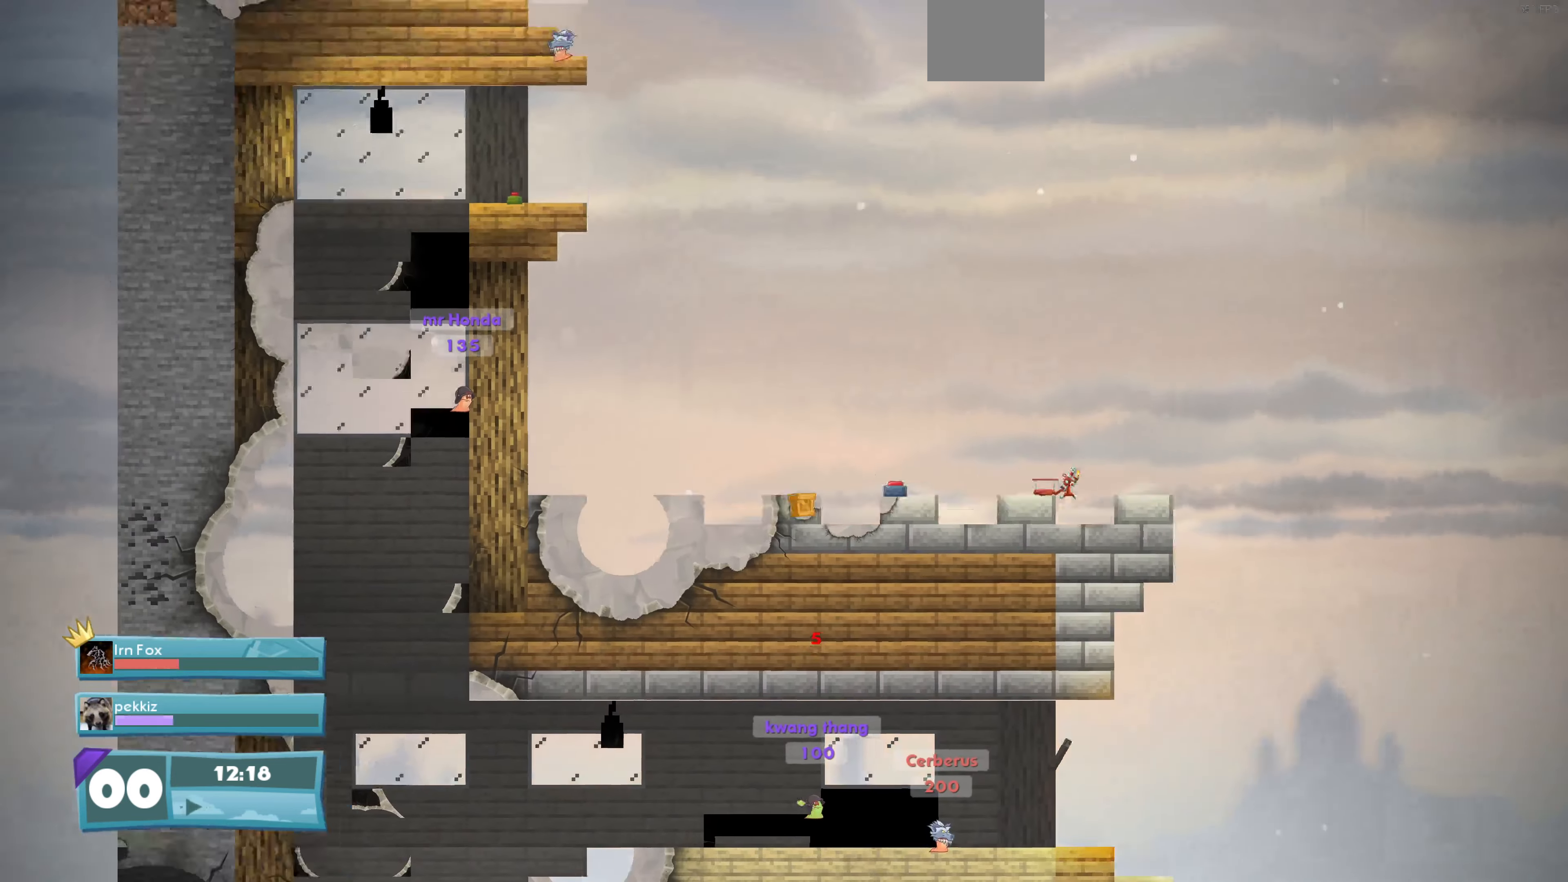
{"buttons": [], "left_stick": "center", "right_stick": "center", "events": [[166, "right_stick", "center"]]}
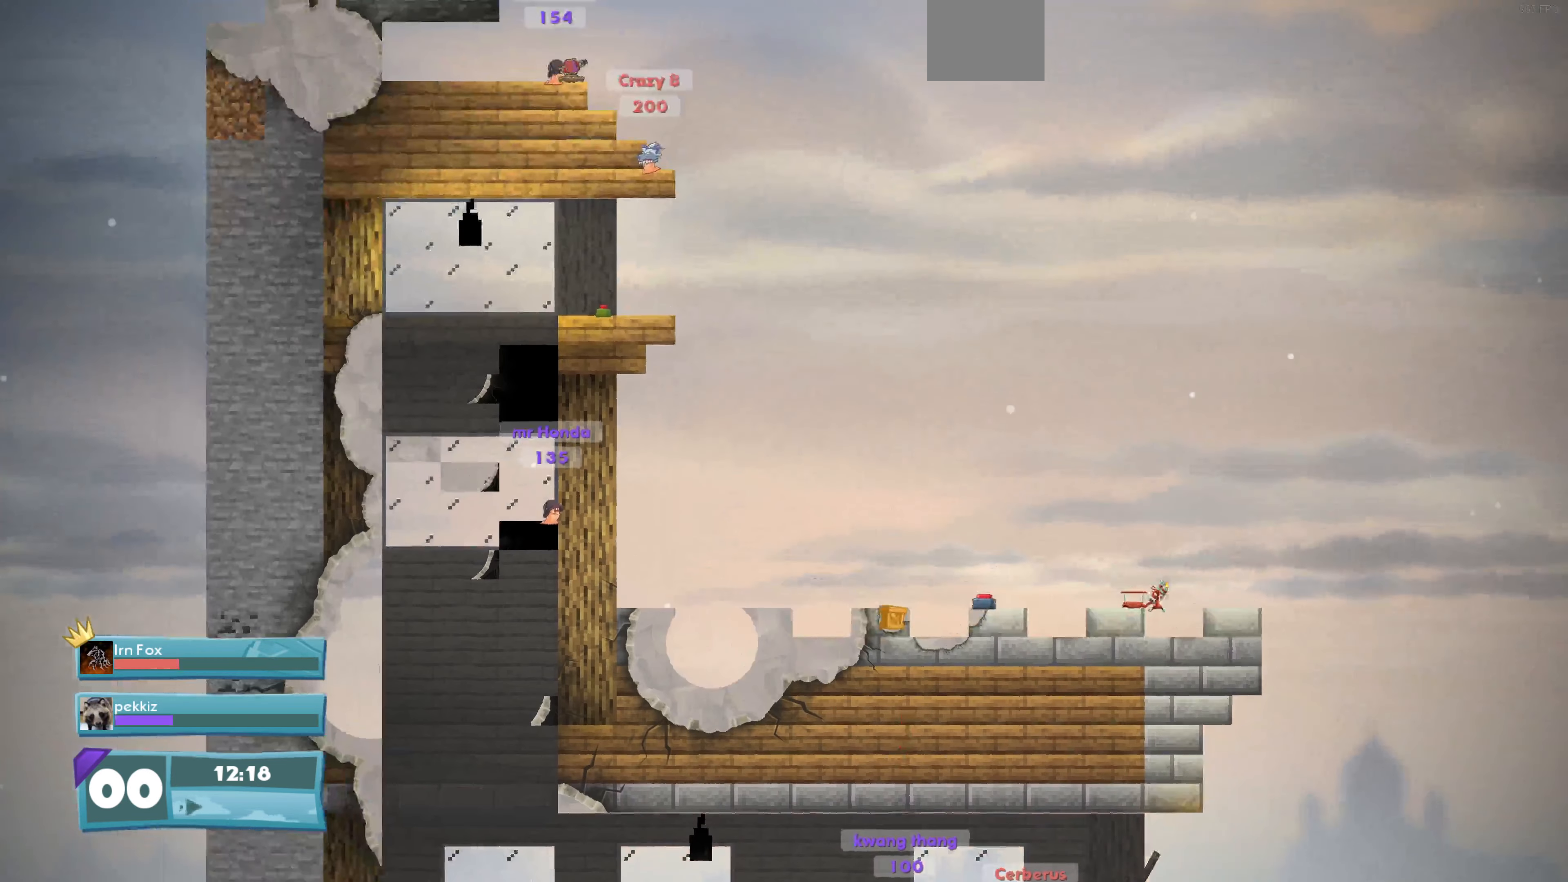
{"buttons": [], "left_stick": "center", "right_stick": "center", "events": []}
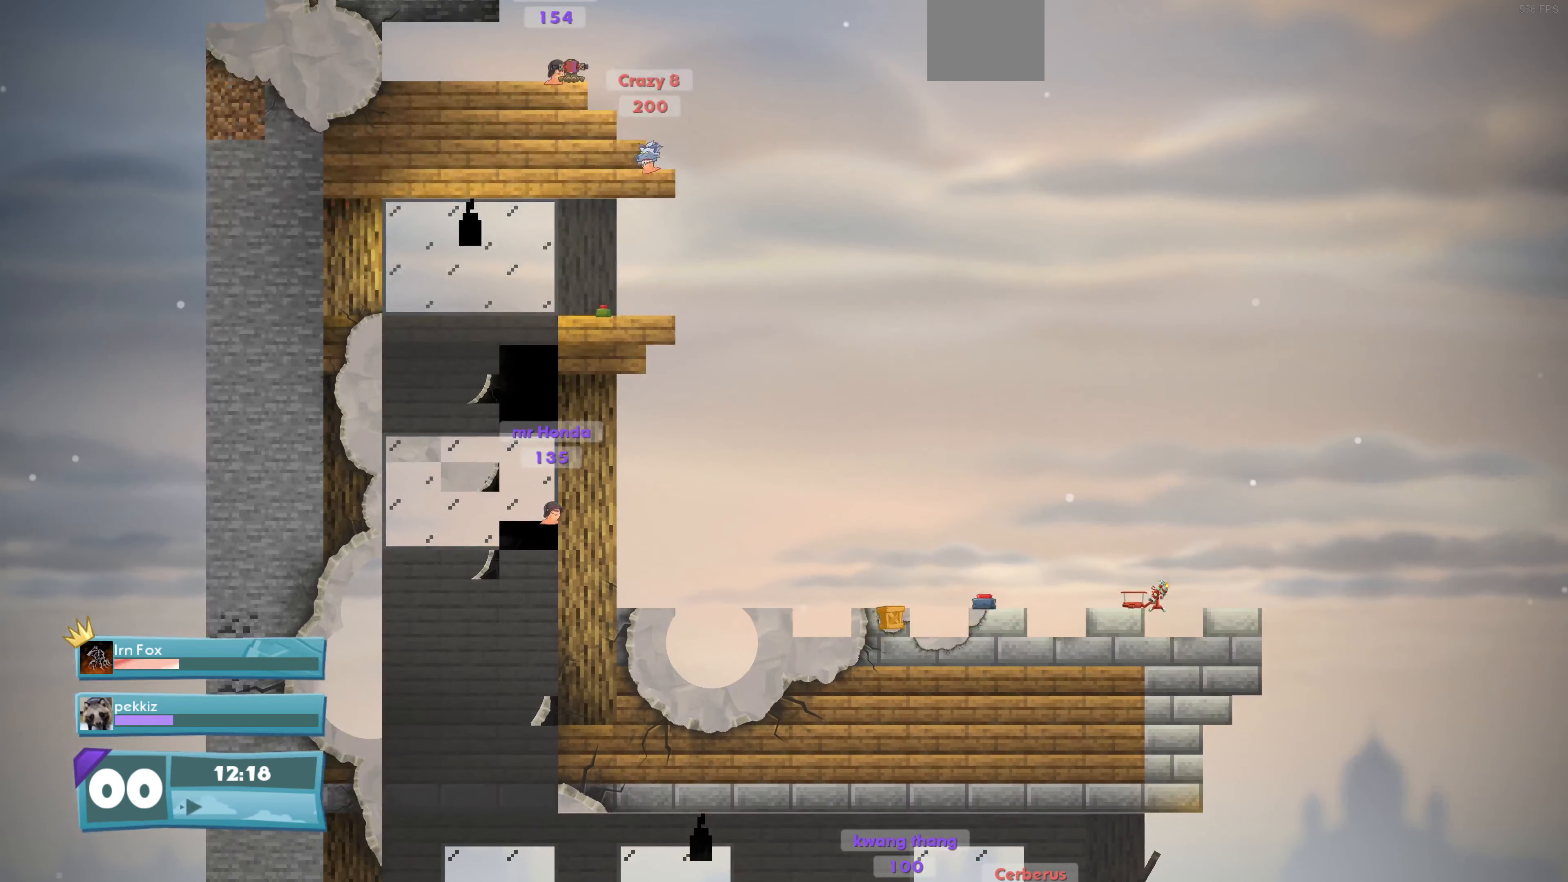
{"buttons": [], "left_stick": "center", "right_stick": "center", "events": []}
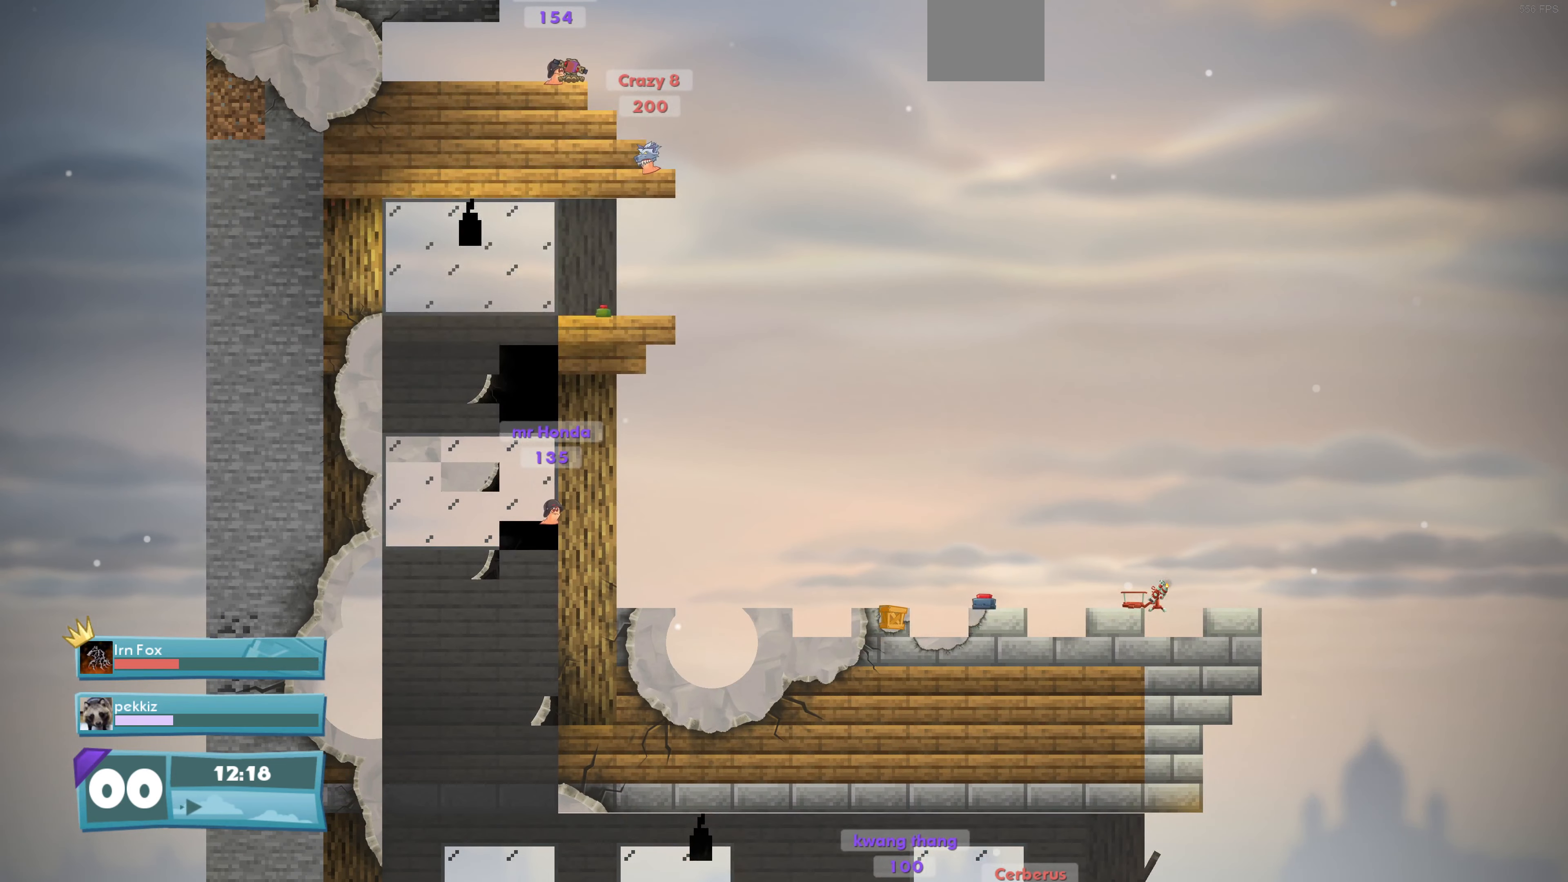
{"buttons": [], "left_stick": "center", "right_stick": "center", "events": []}
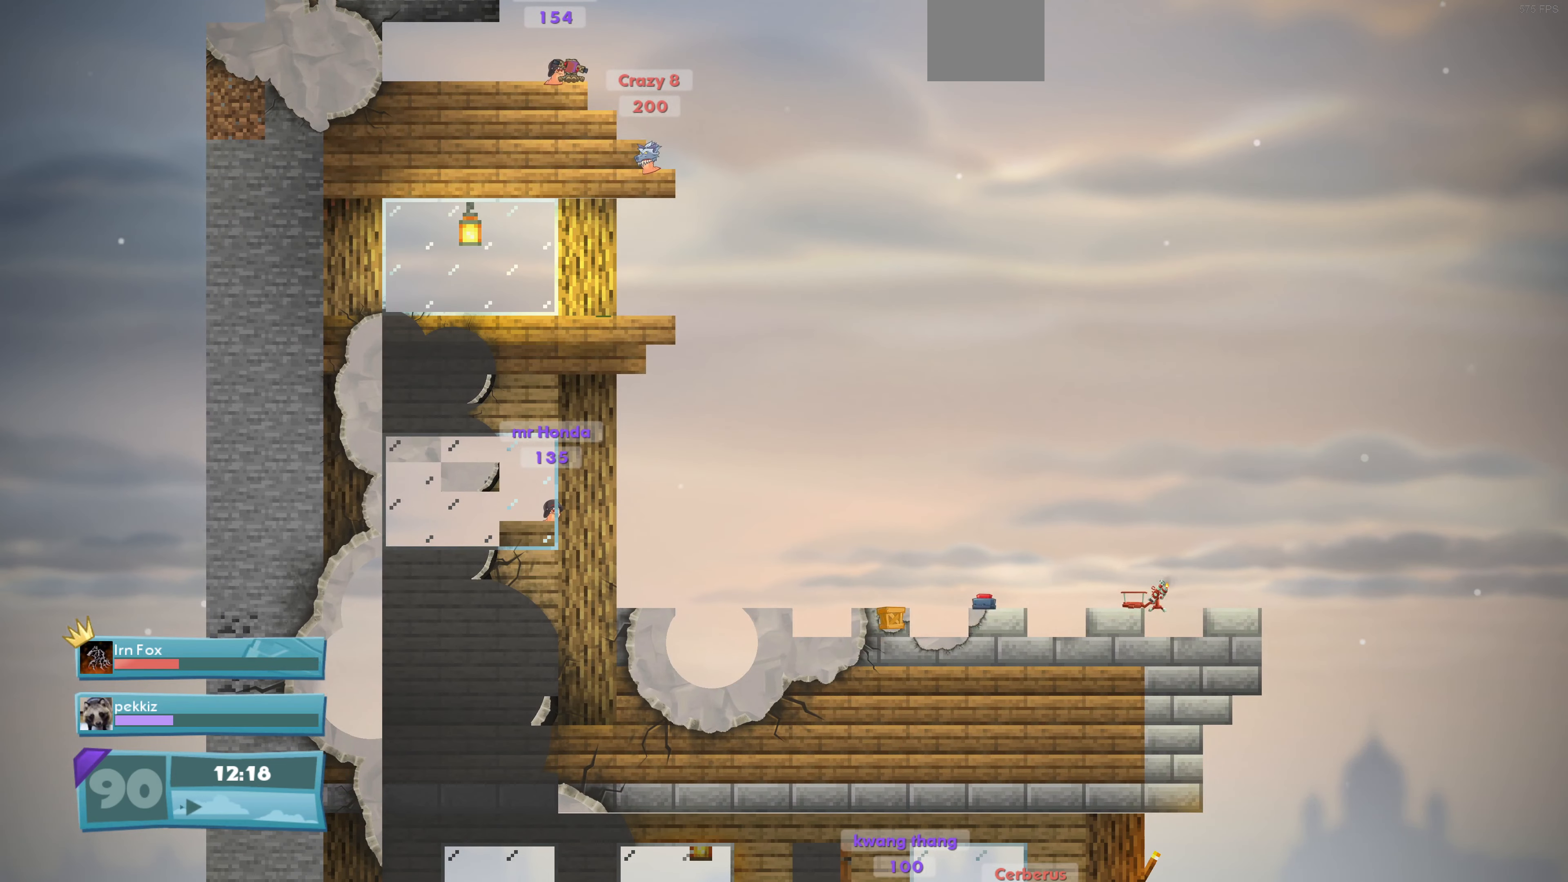
{"buttons": [], "left_stick": "center", "right_stick": "center", "events": []}
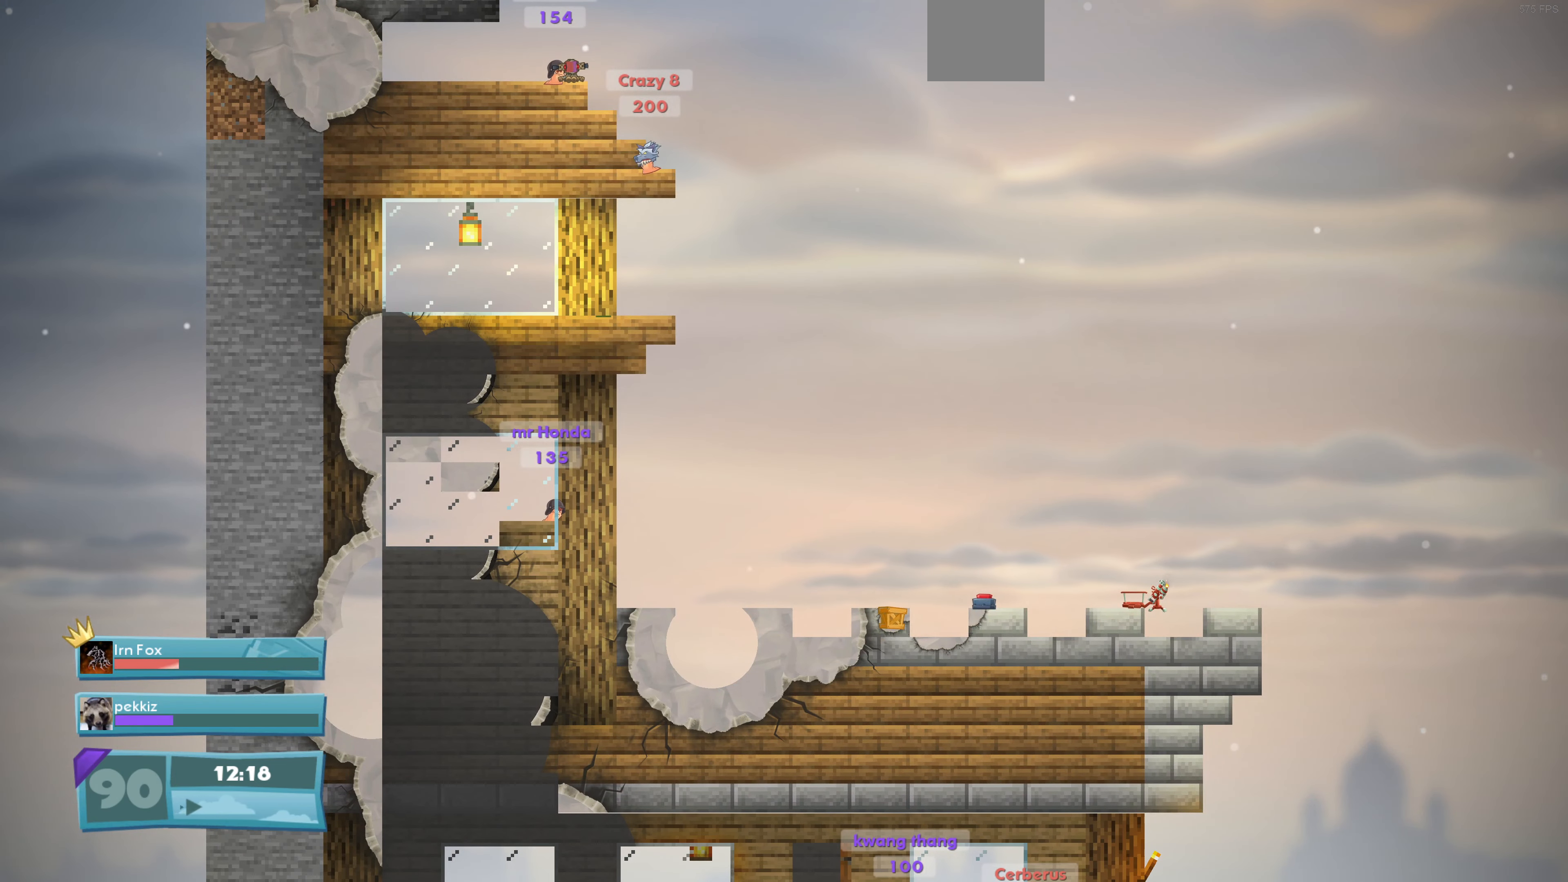
{"buttons": [], "left_stick": "center", "right_stick": "center", "events": []}
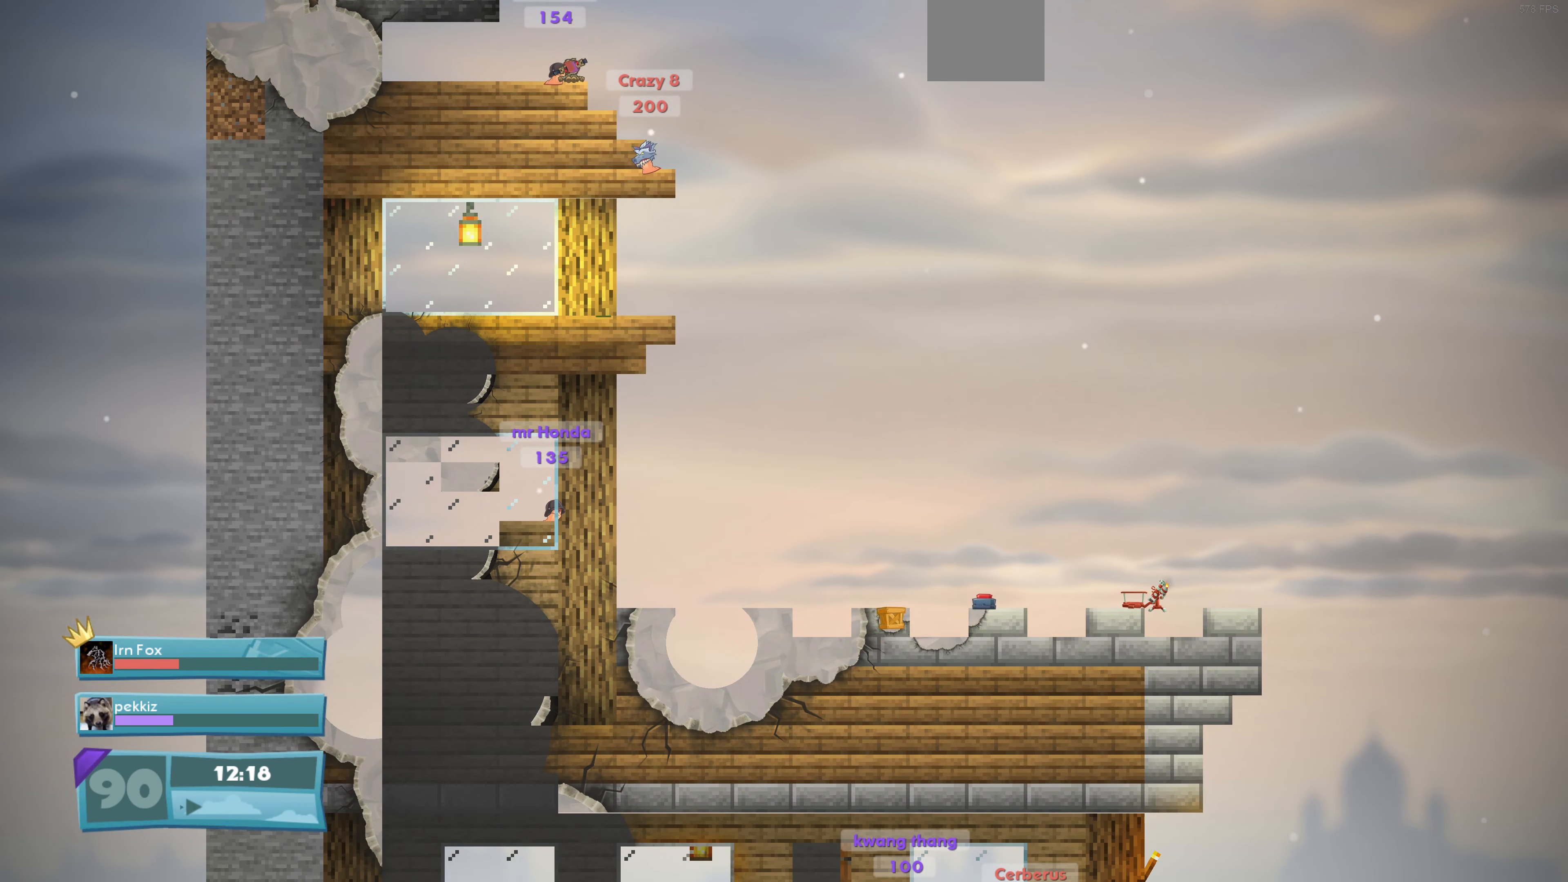
{"buttons": [], "left_stick": "center", "right_stick": "center", "events": []}
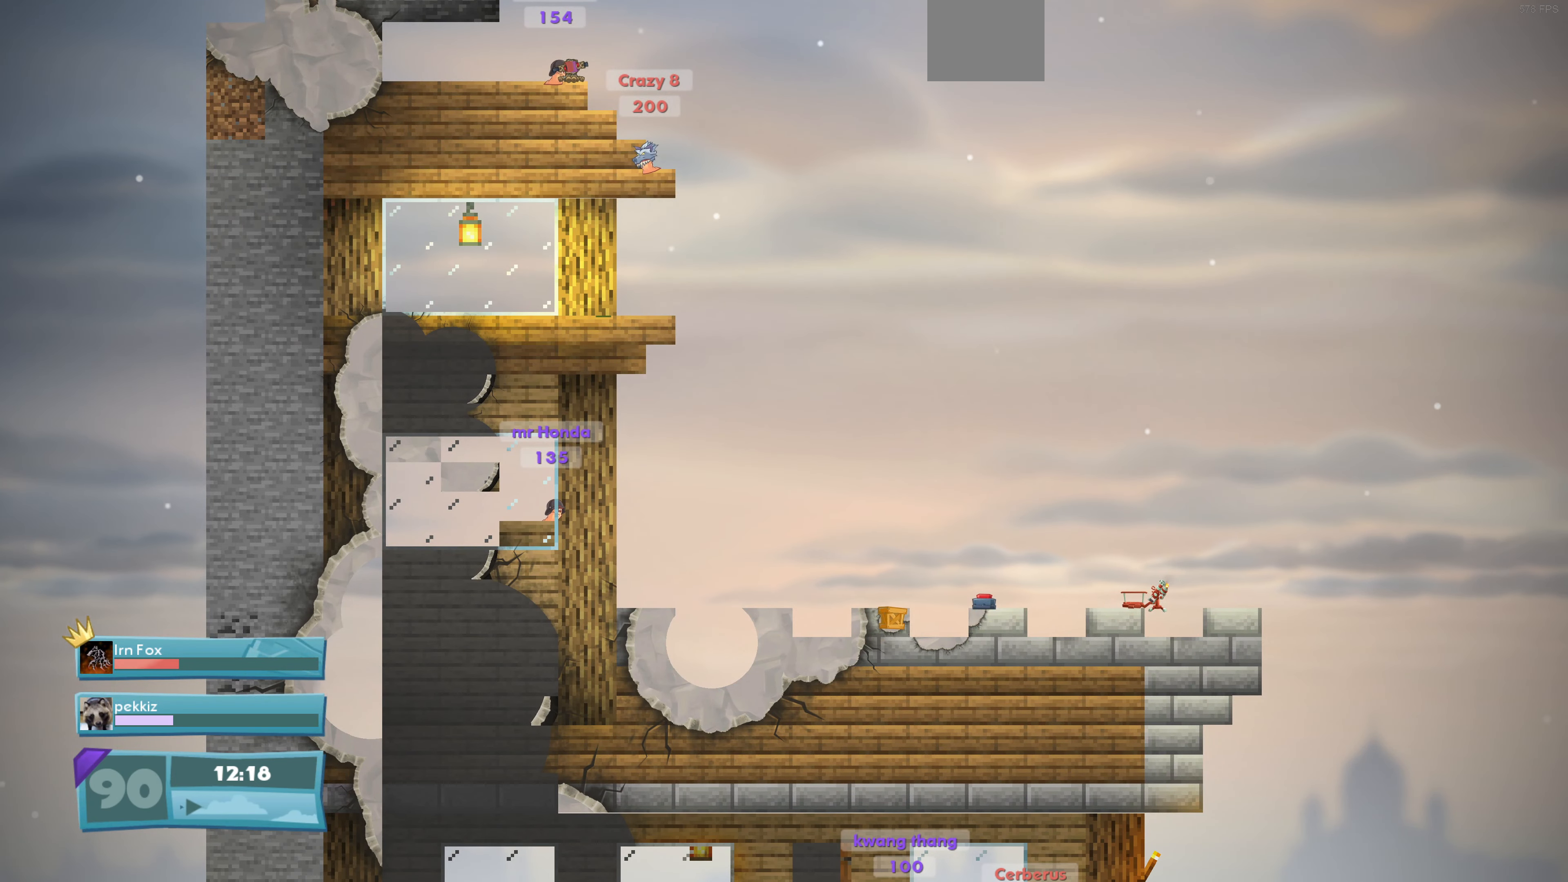
{"buttons": [], "left_stick": "center", "right_stick": "center", "events": []}
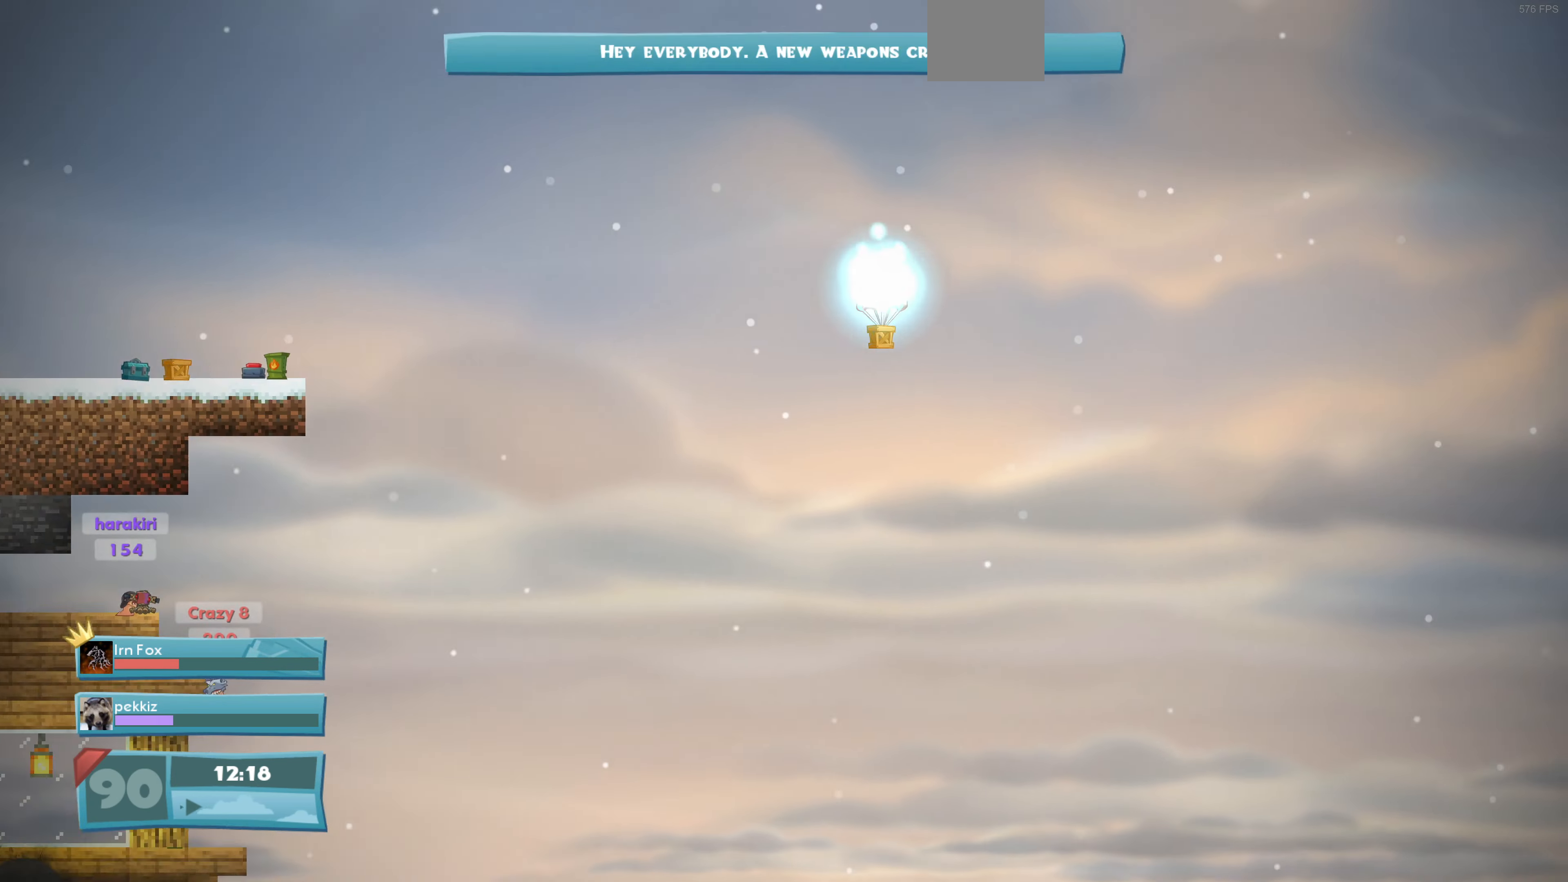
{"buttons": [], "left_stick": "center", "right_stick": "center", "events": []}
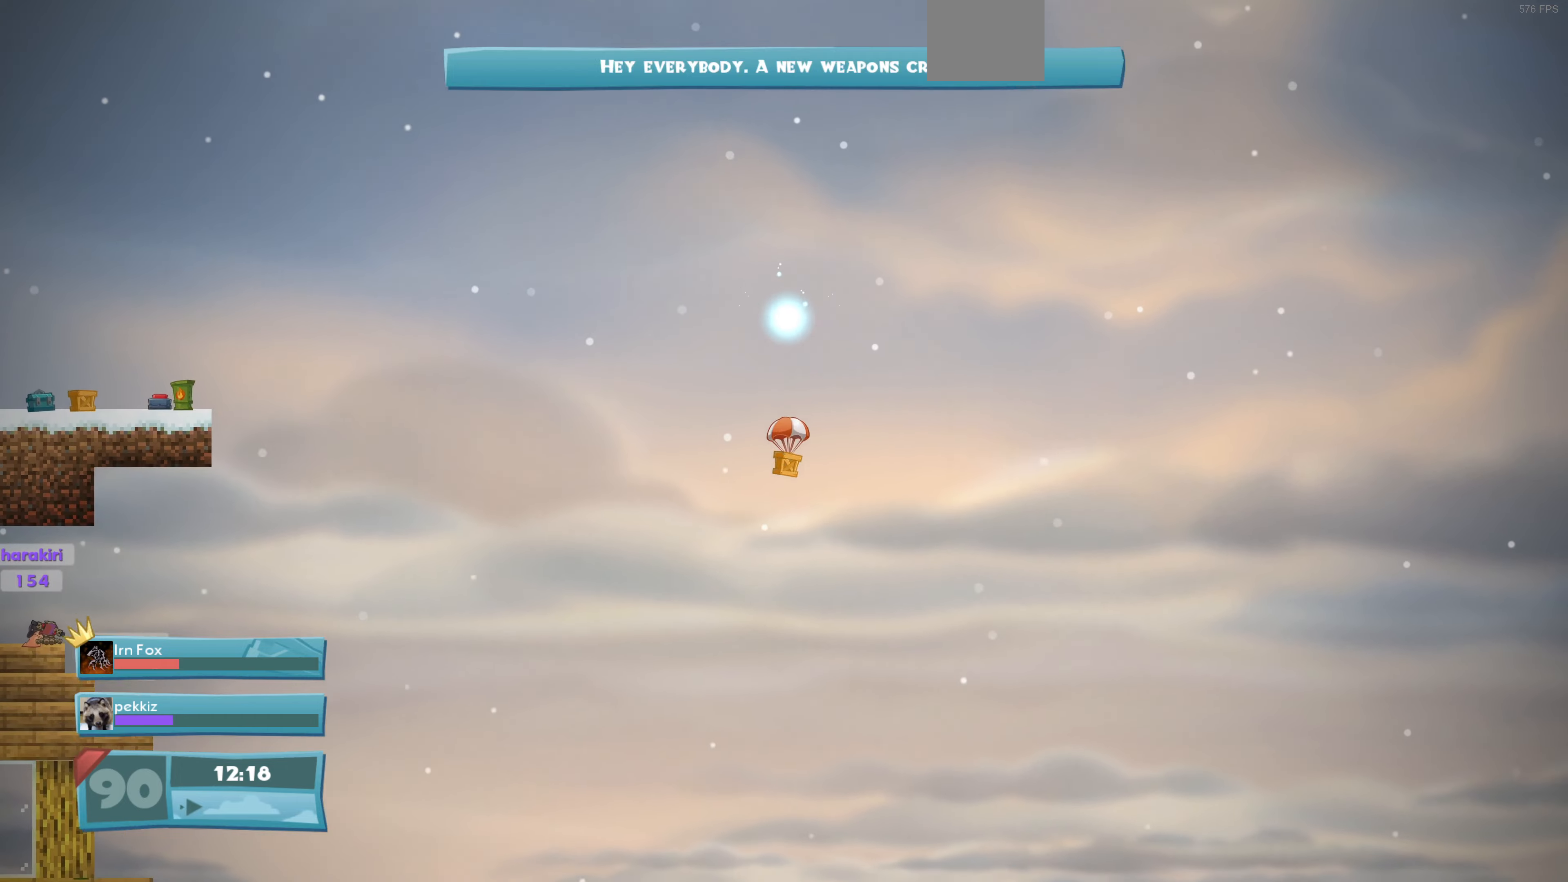
{"buttons": ["L2"], "left_stick": "center", "right_stick": "down-left", "events": [[67, "CROSS", "down"], [167, "CROSS", "up"], [400, "right_stick", "down-left"], [467, "L2", "down"]]}
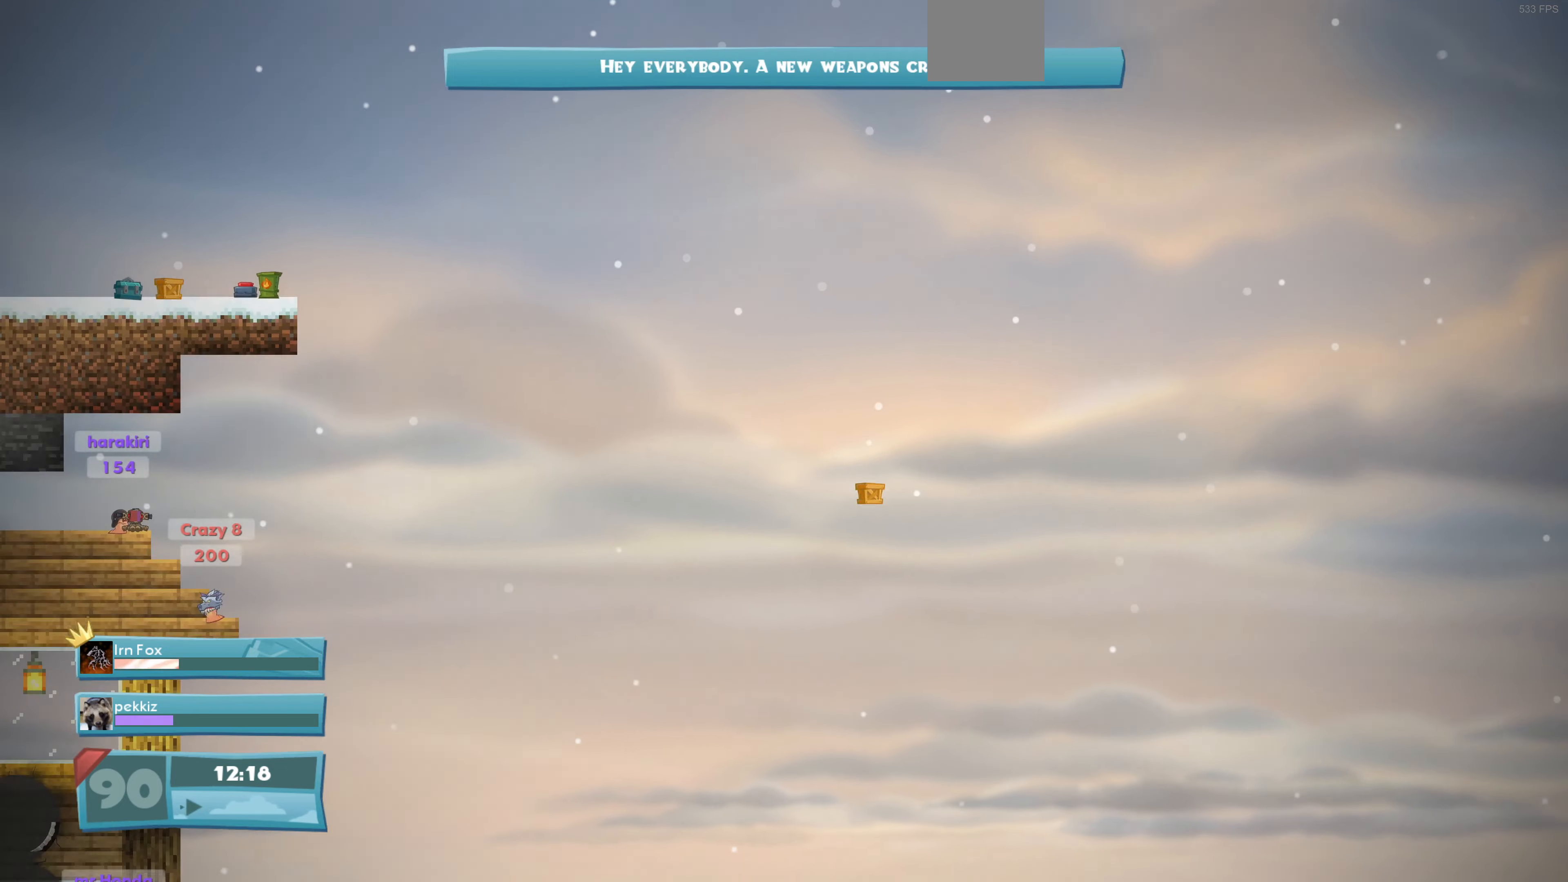
{"buttons": [], "left_stick": "center", "right_stick": "center", "events": [[167, "L2", "up"], [200, "right_stick", "center"]]}
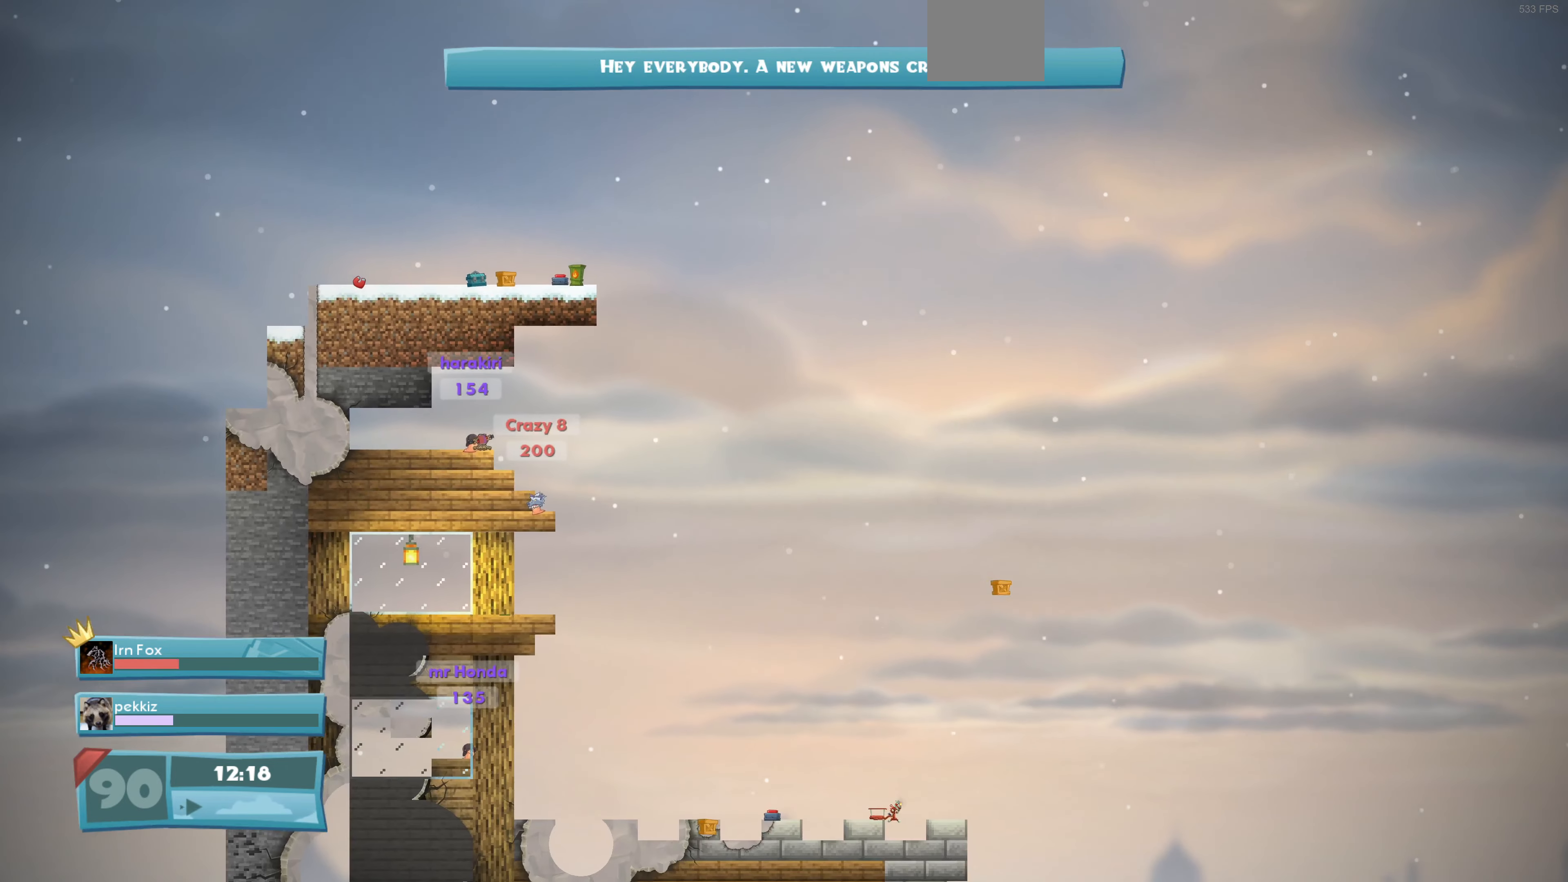
{"buttons": [], "left_stick": "center", "right_stick": "center", "events": []}
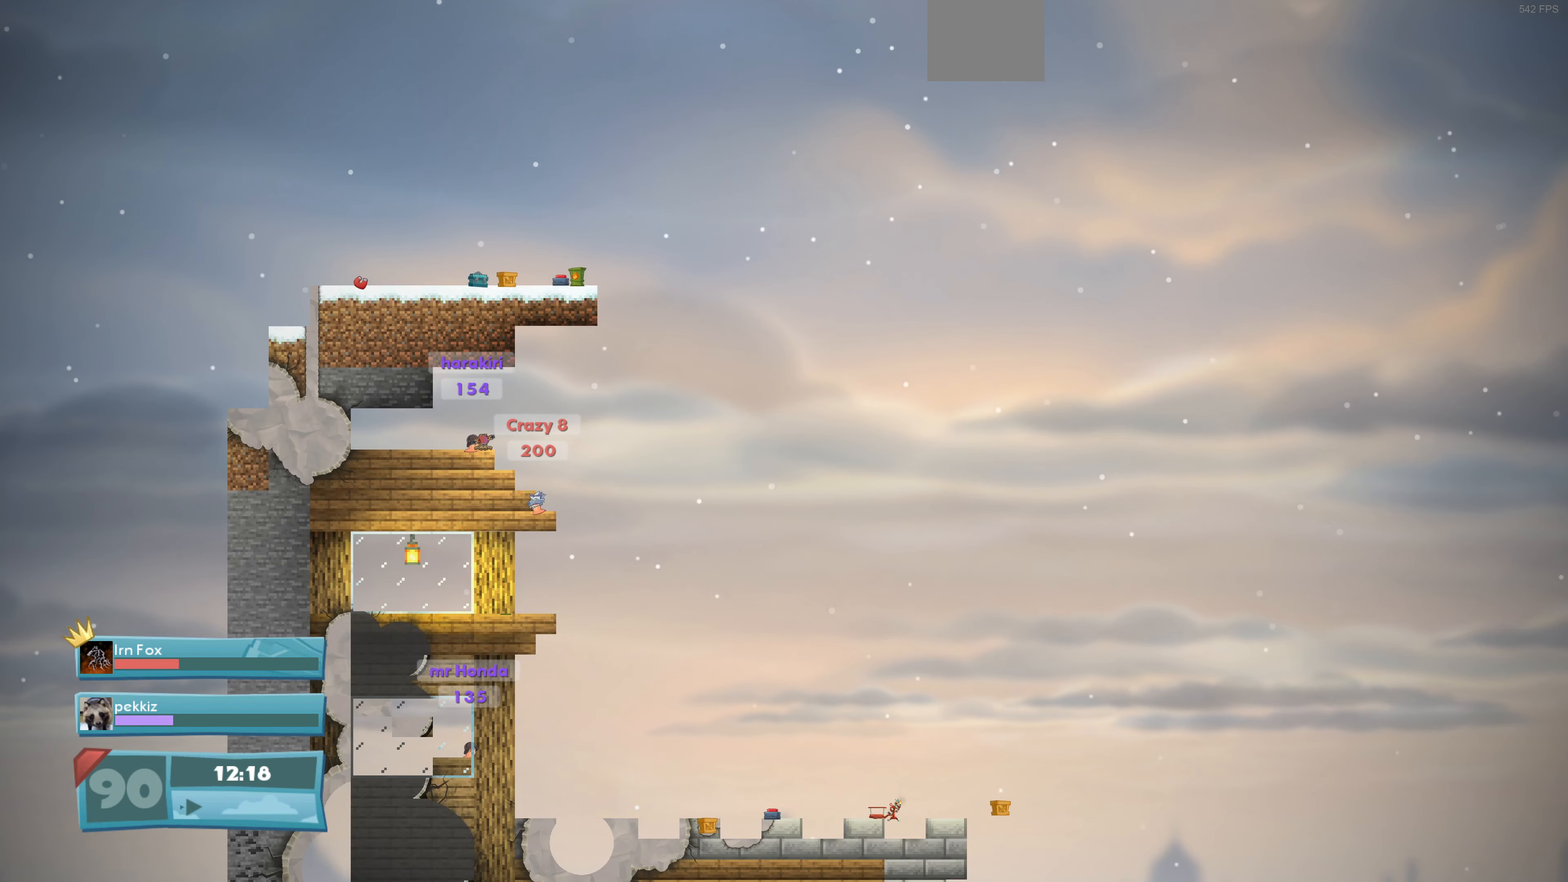
{"buttons": [], "left_stick": "center", "right_stick": "center", "events": []}
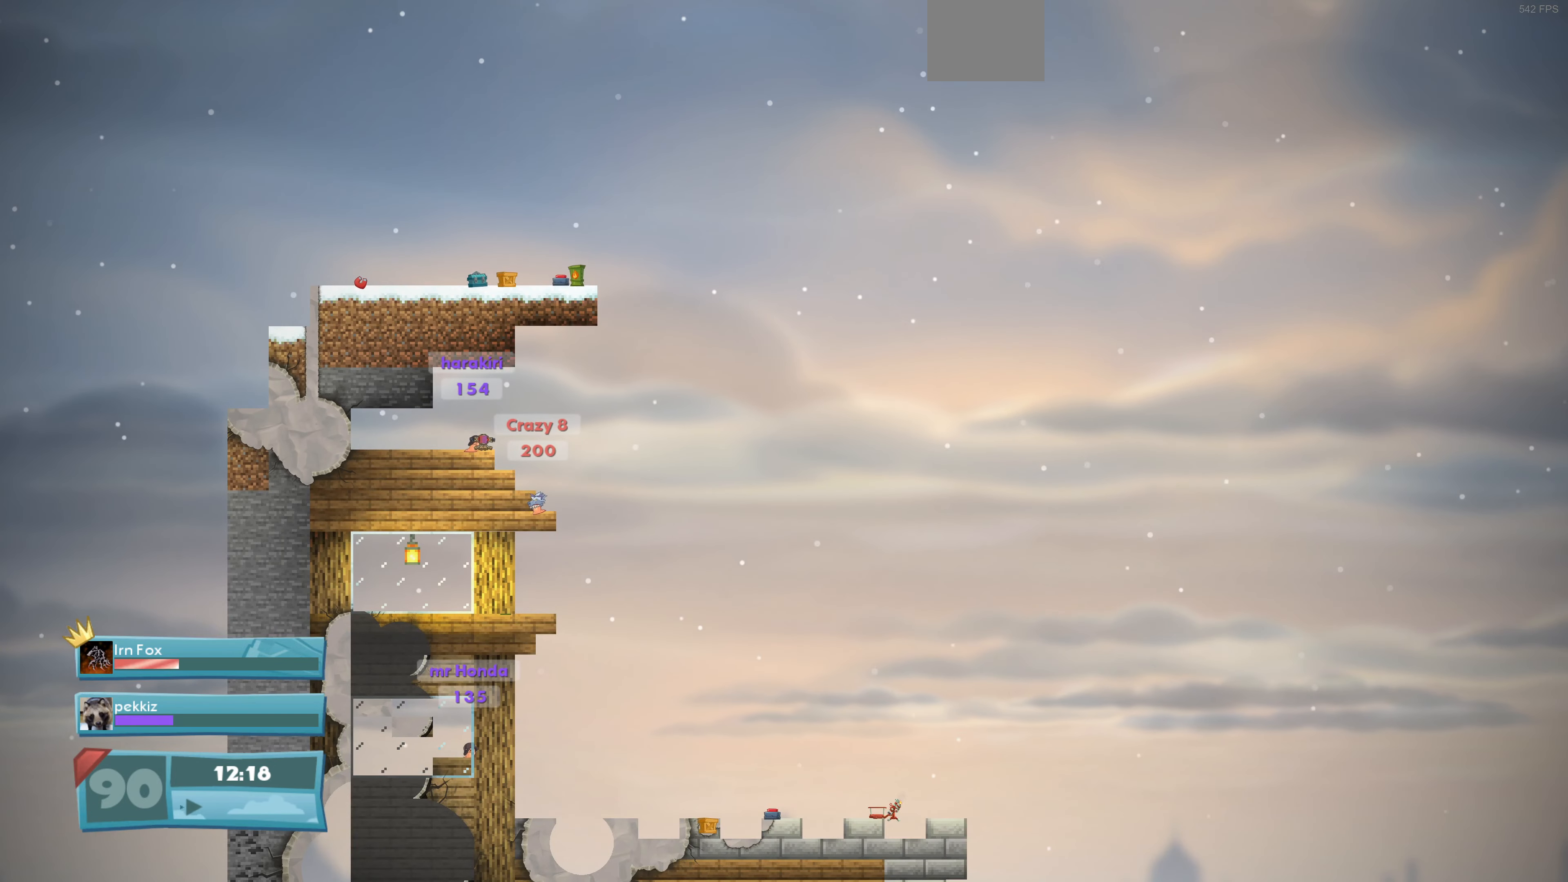
{"buttons": [], "left_stick": "center", "right_stick": "center", "events": [[167, "L2", "down"], [267, "L2", "up"], [334, "right_stick", "down-left"], [500, "right_stick", "center"]]}
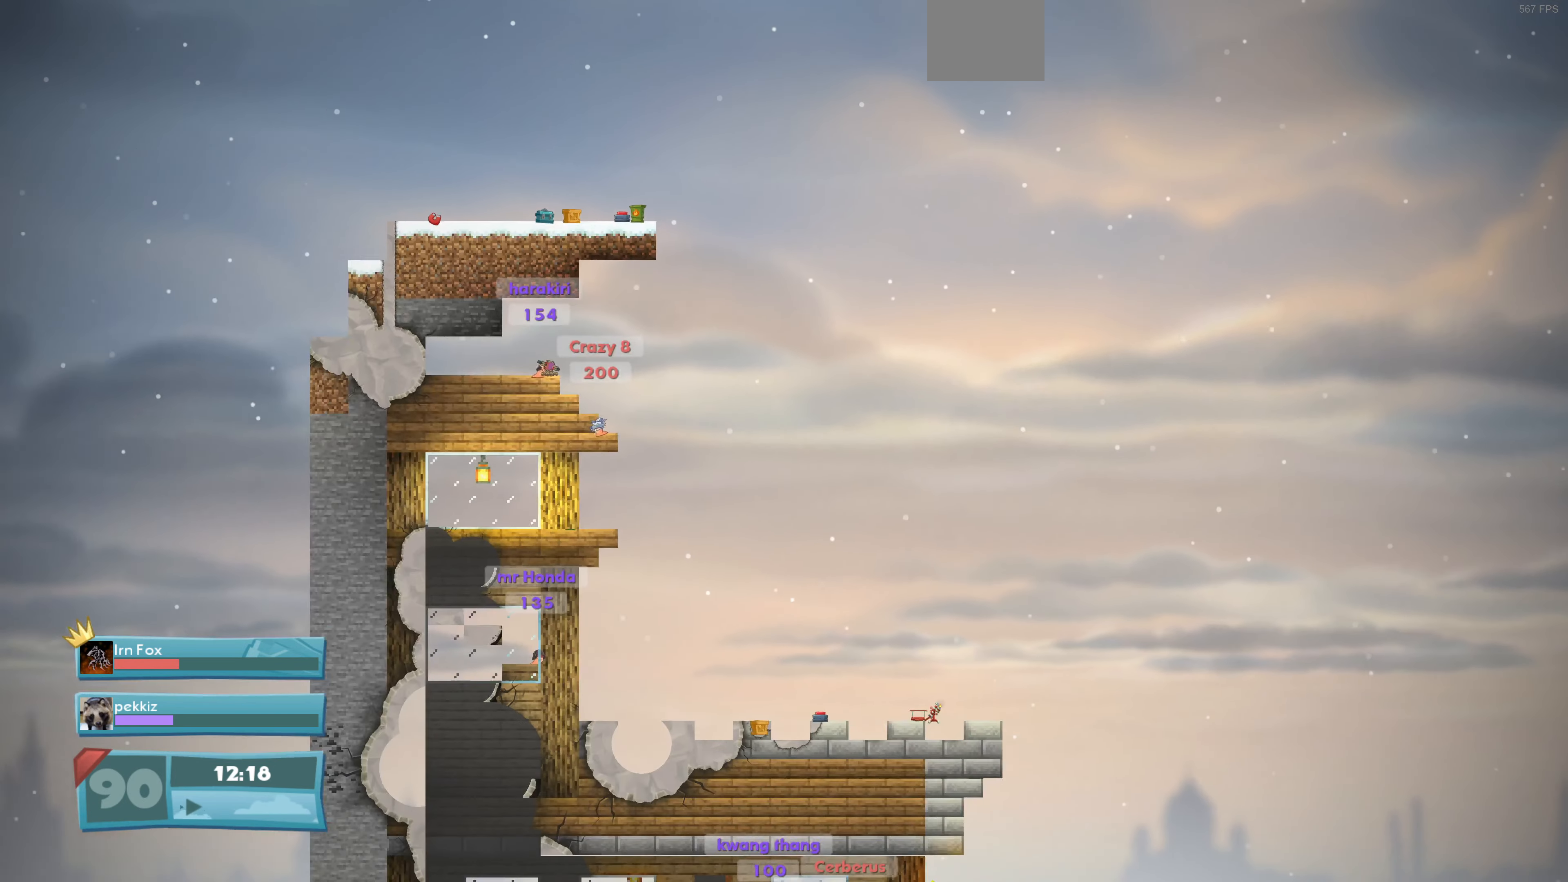
{"buttons": [], "left_stick": "center", "right_stick": "center", "events": []}
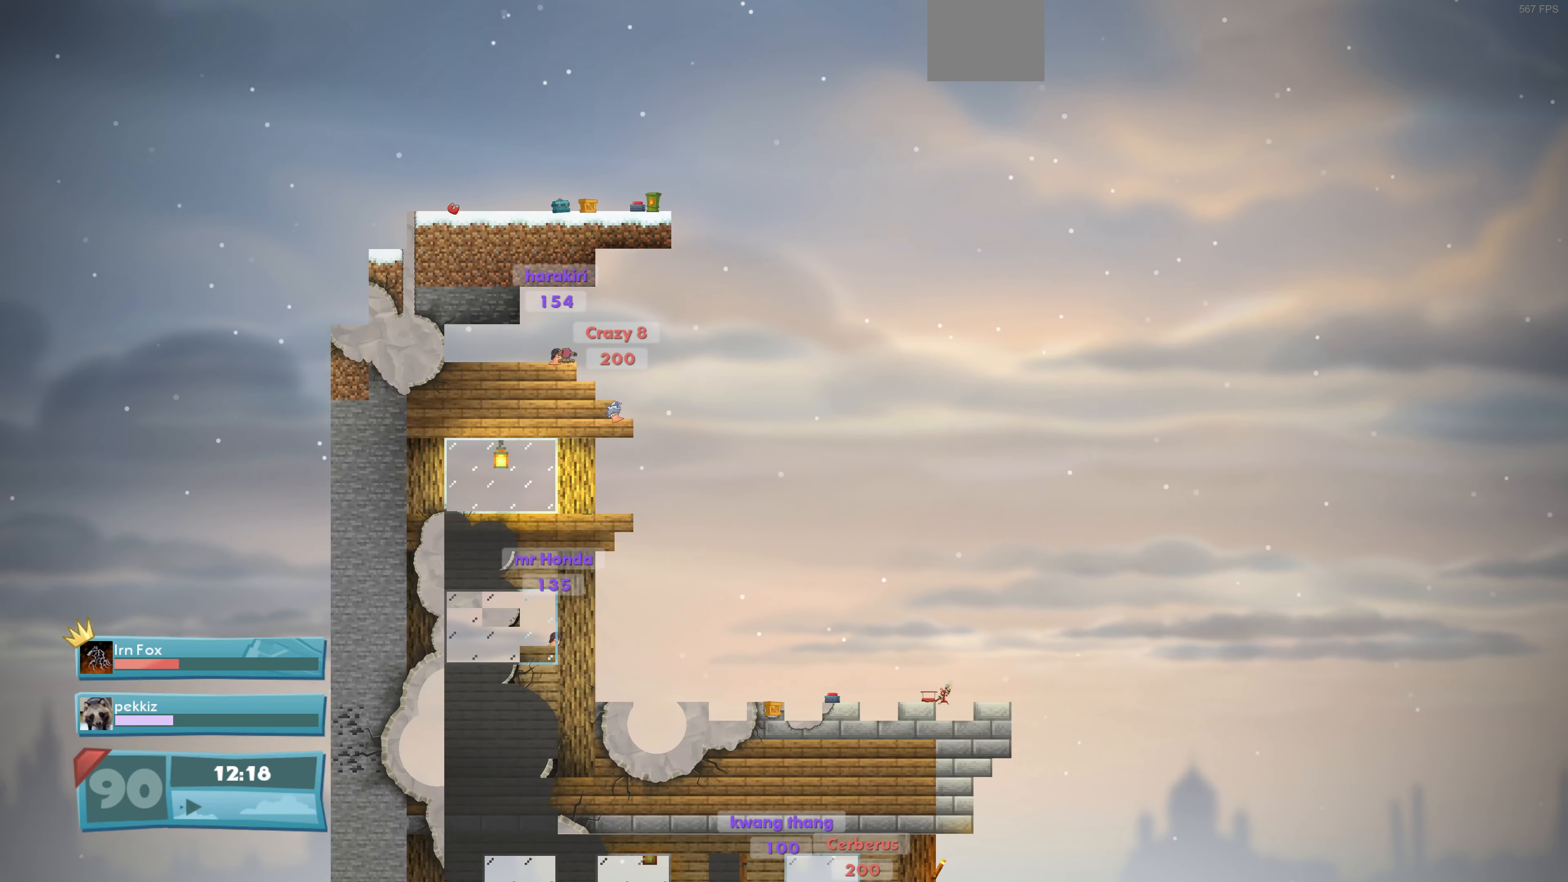
{"buttons": [], "left_stick": "center", "right_stick": "center", "events": []}